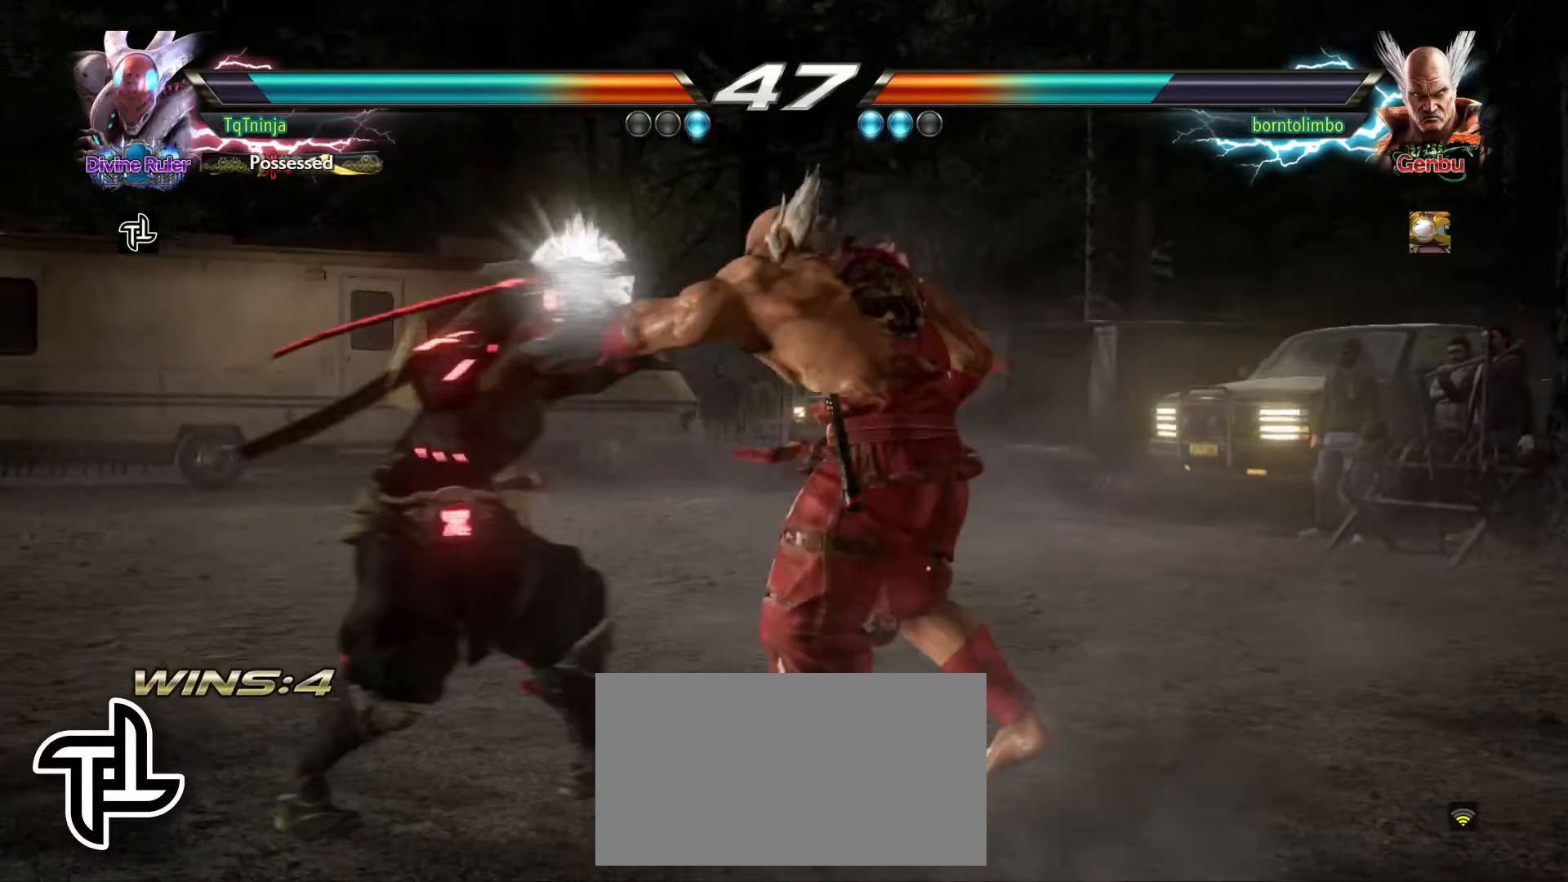
Gameplay with a controller (arcade stick); each line is a JSON object with the inputs held at the frame after it. "events" lists button and stick changes between this image and that frame as [ms after this image, input, new state], when the widget could be followed in between. Not read: L3 R3.
{"buttons": [], "left_stick": "left", "events": []}
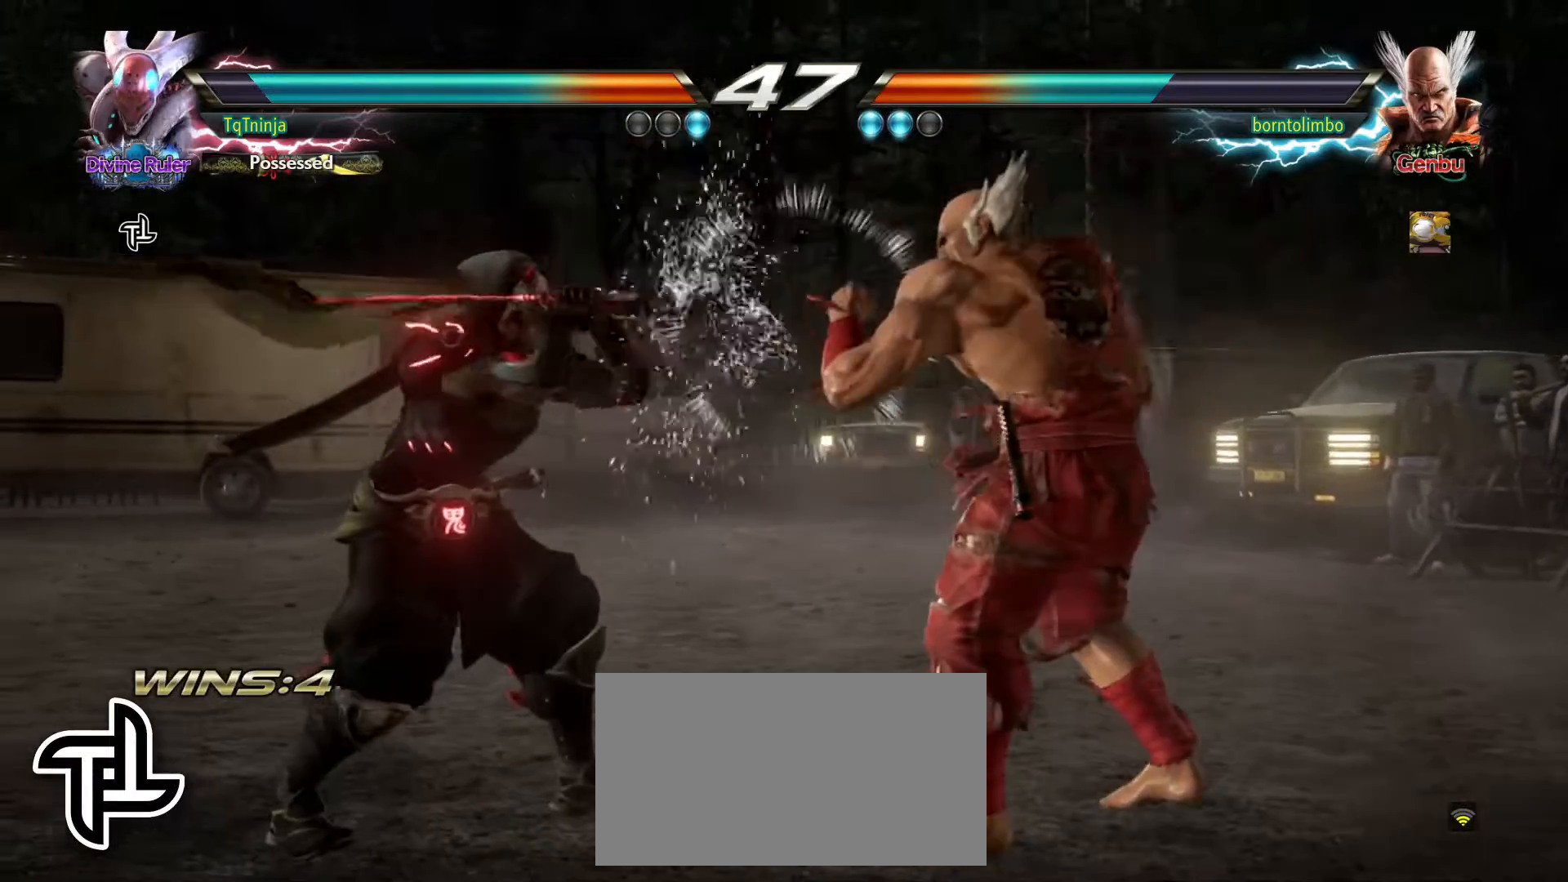
{"buttons": [], "left_stick": "down-right", "events": [[133, "left_stick", "down-right"]]}
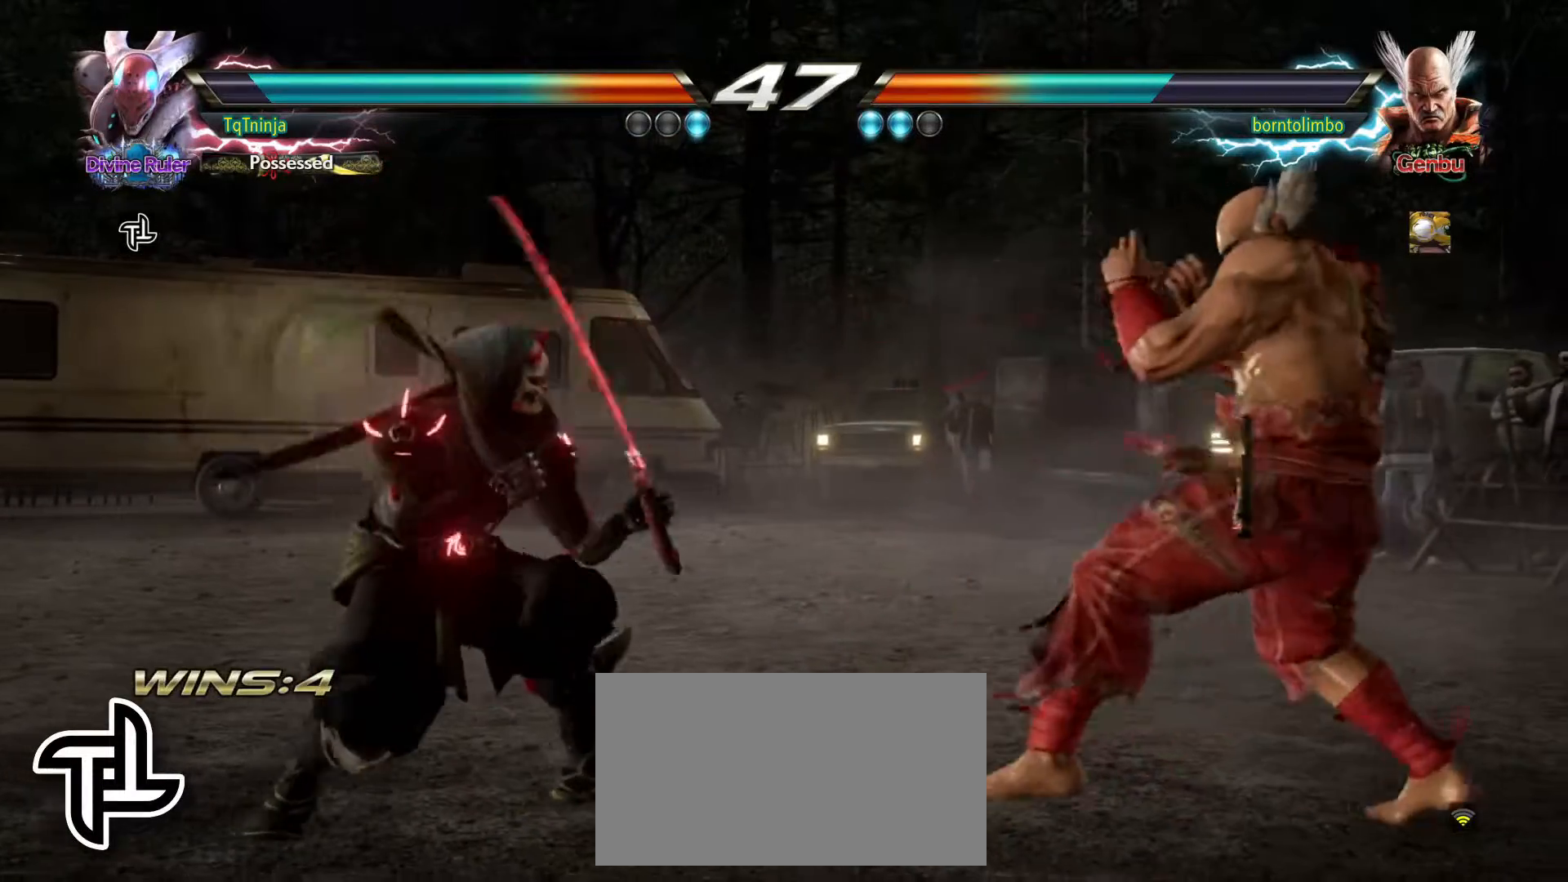
{"buttons": [], "left_stick": "left", "events": [[117, "left_stick", "center"], [200, "left_stick", "left"], [250, "left_stick", "center"], [317, "left_stick", "left"]]}
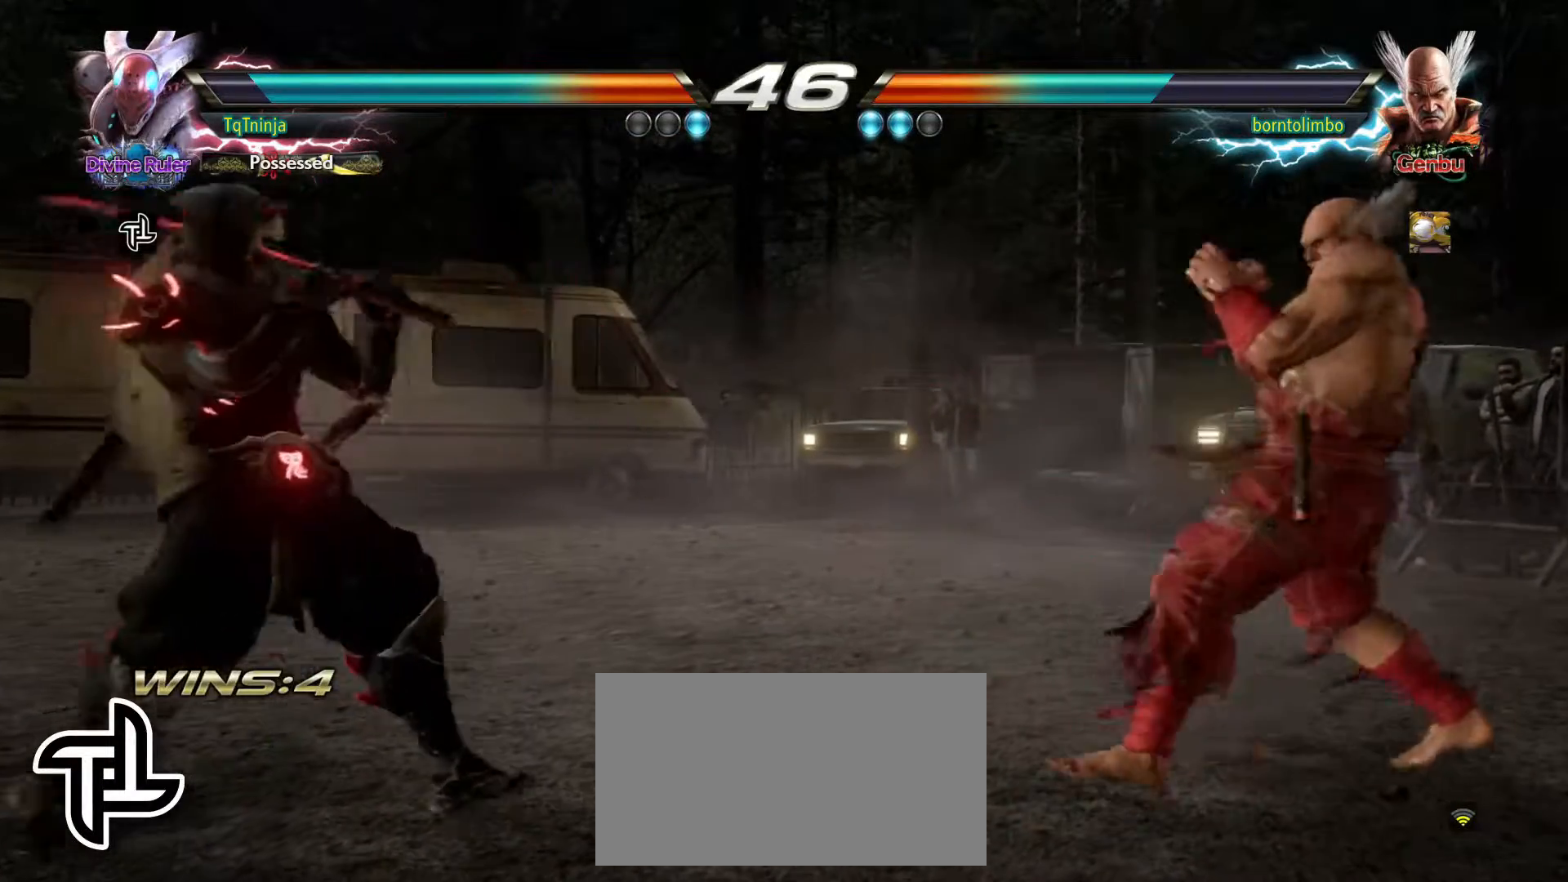
{"buttons": [], "left_stick": "left", "events": [[117, "left_stick", "down"], [217, "left_stick", "left"], [317, "left_stick", "center"], [383, "left_stick", "left"]]}
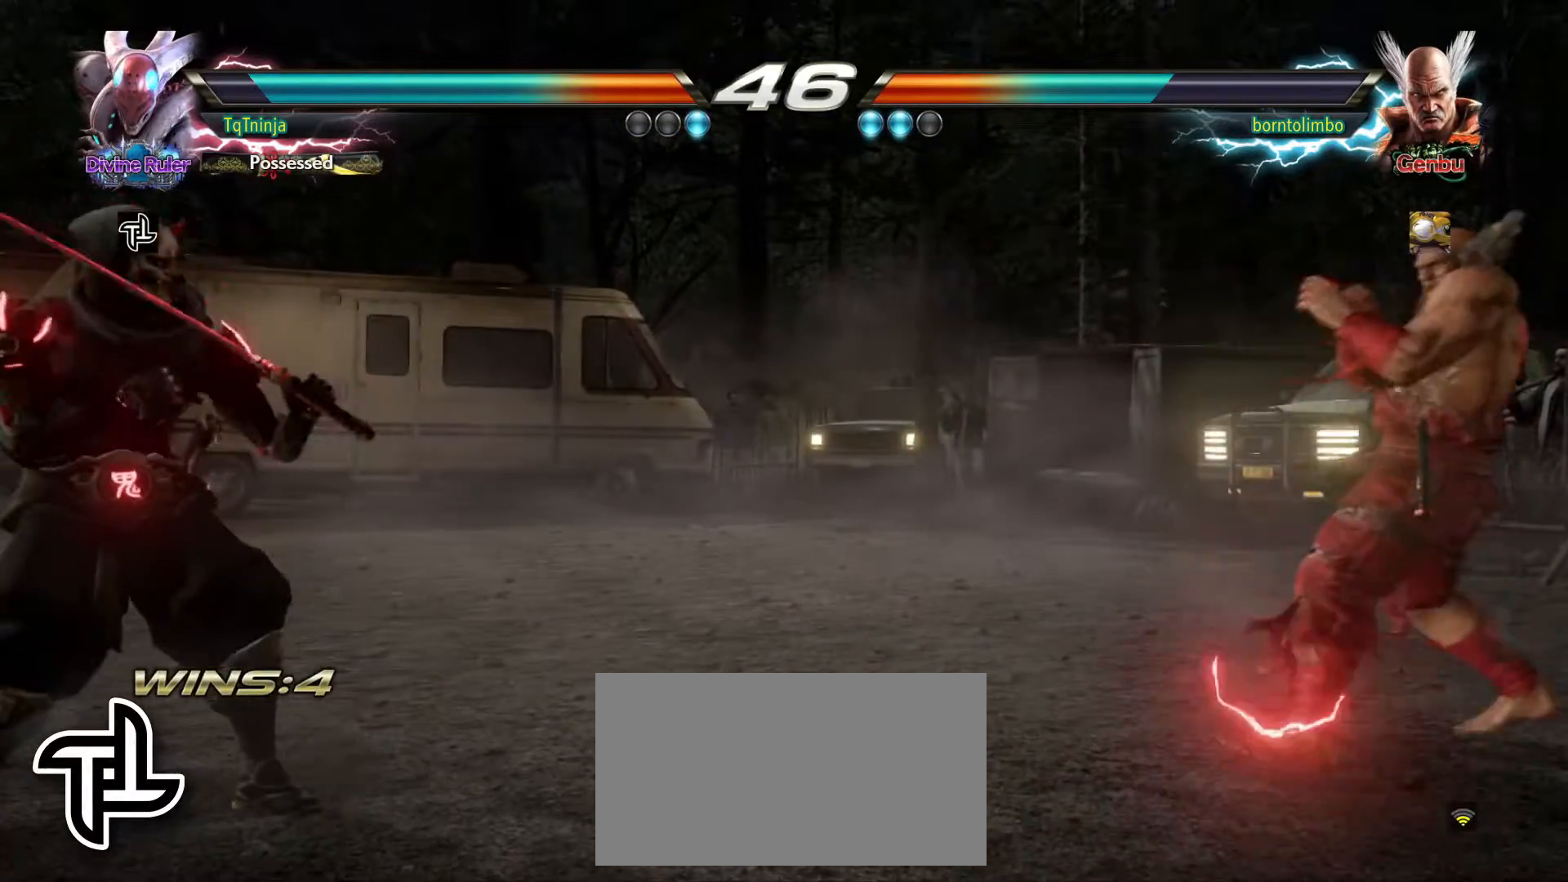
{"buttons": [], "left_stick": "left", "events": [[50, "left_stick", "down"], [167, "left_stick", "left"], [267, "left_stick", "center"], [317, "left_stick", "left"]]}
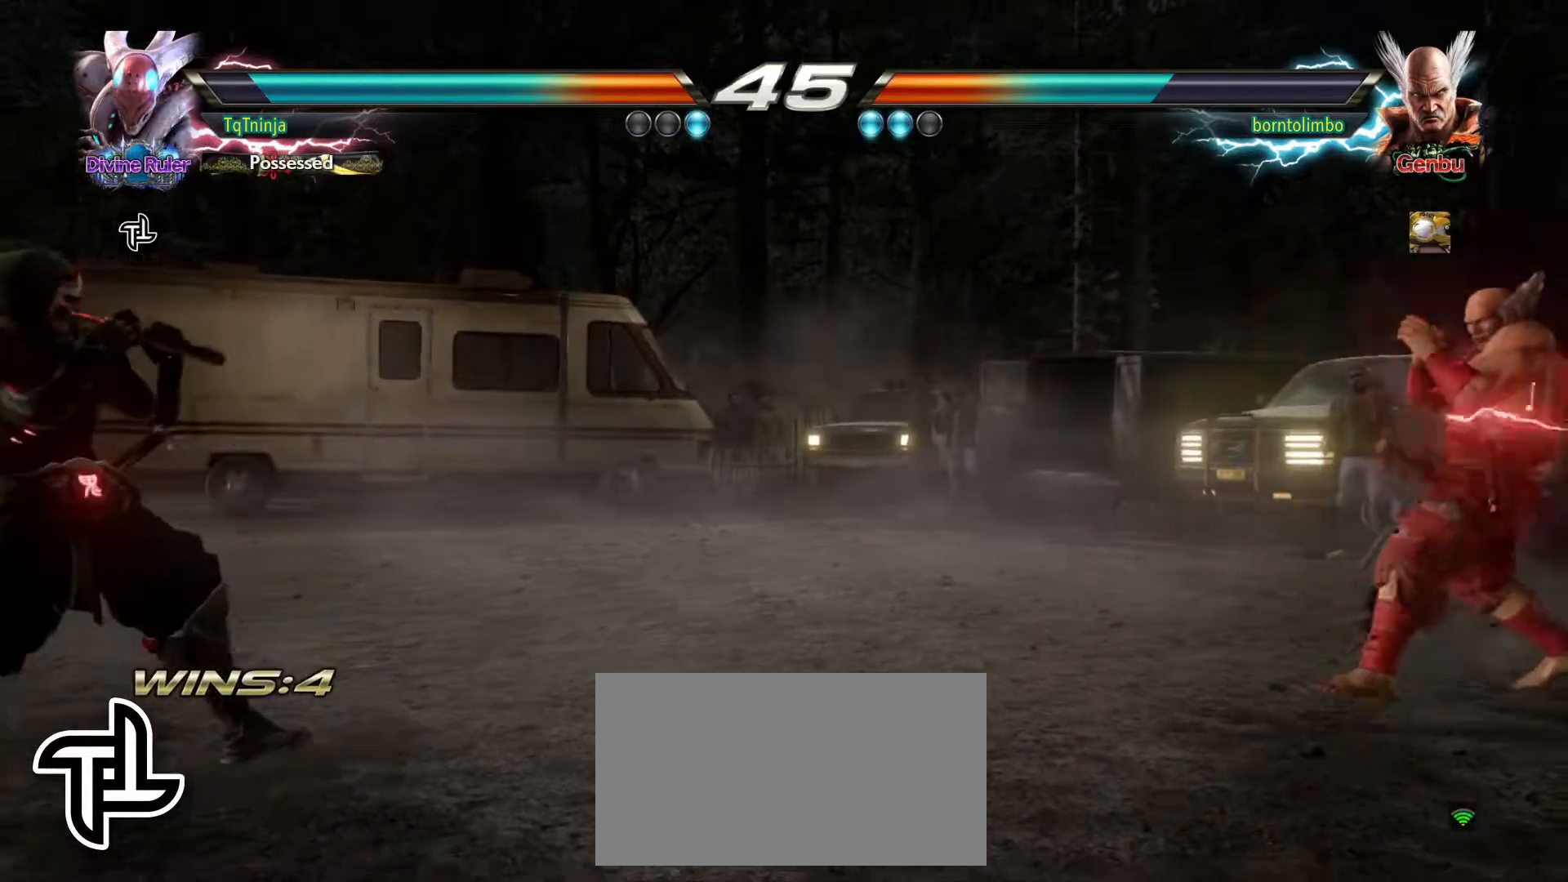
{"buttons": [], "left_stick": "left", "events": [[183, "left_stick", "down"], [300, "left_stick", "left"], [383, "left_stick", "center"], [467, "left_stick", "left"]]}
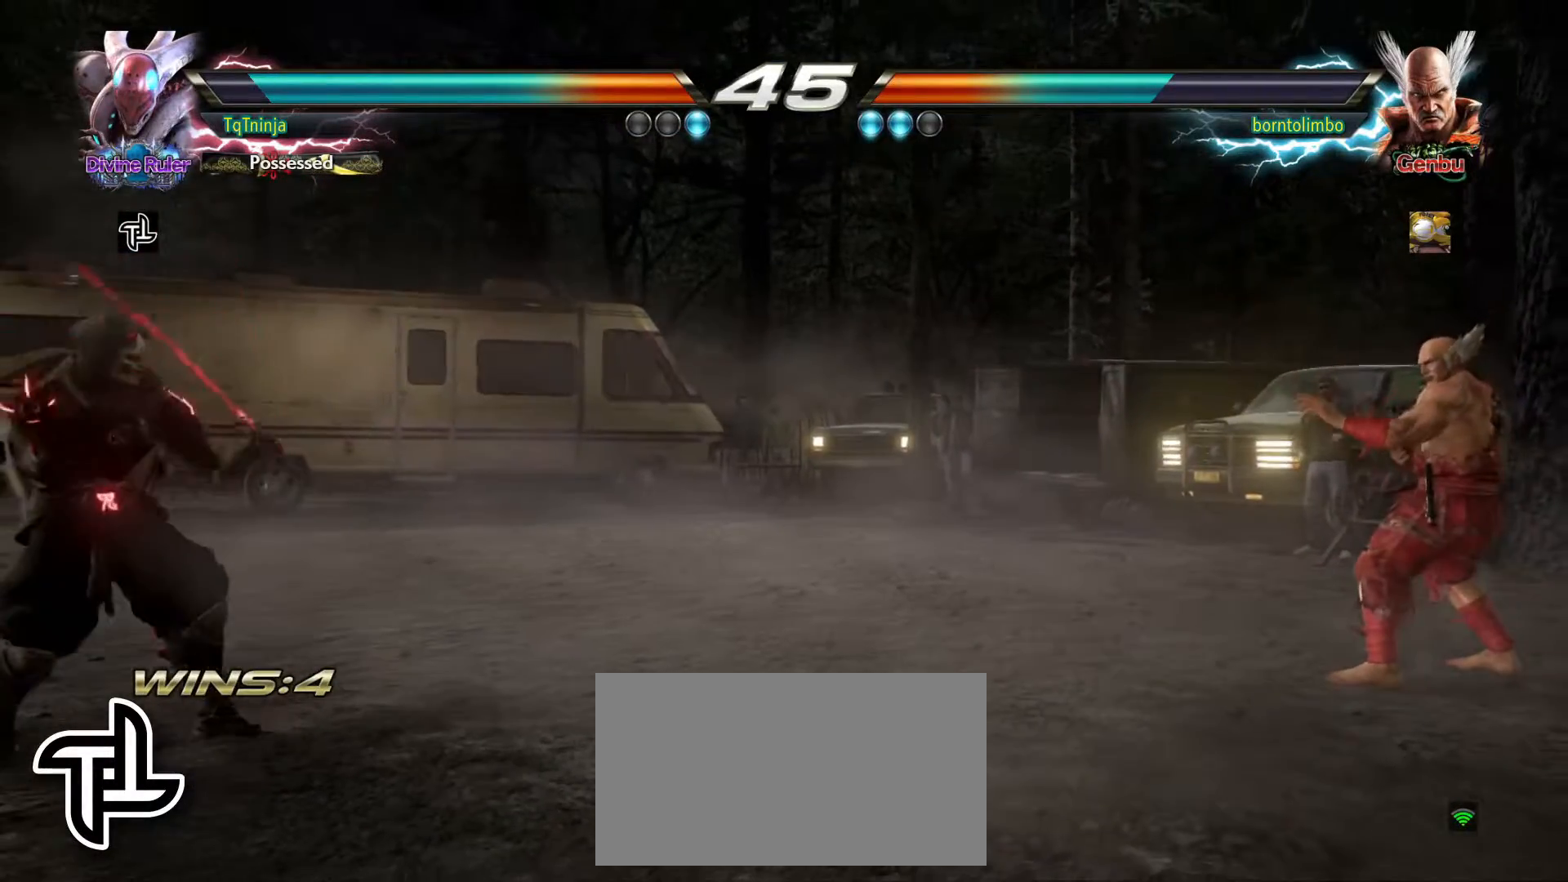
{"buttons": [], "left_stick": "right", "events": [[267, "left_stick", "right"], [350, "left_stick", "center"], [433, "left_stick", "right"]]}
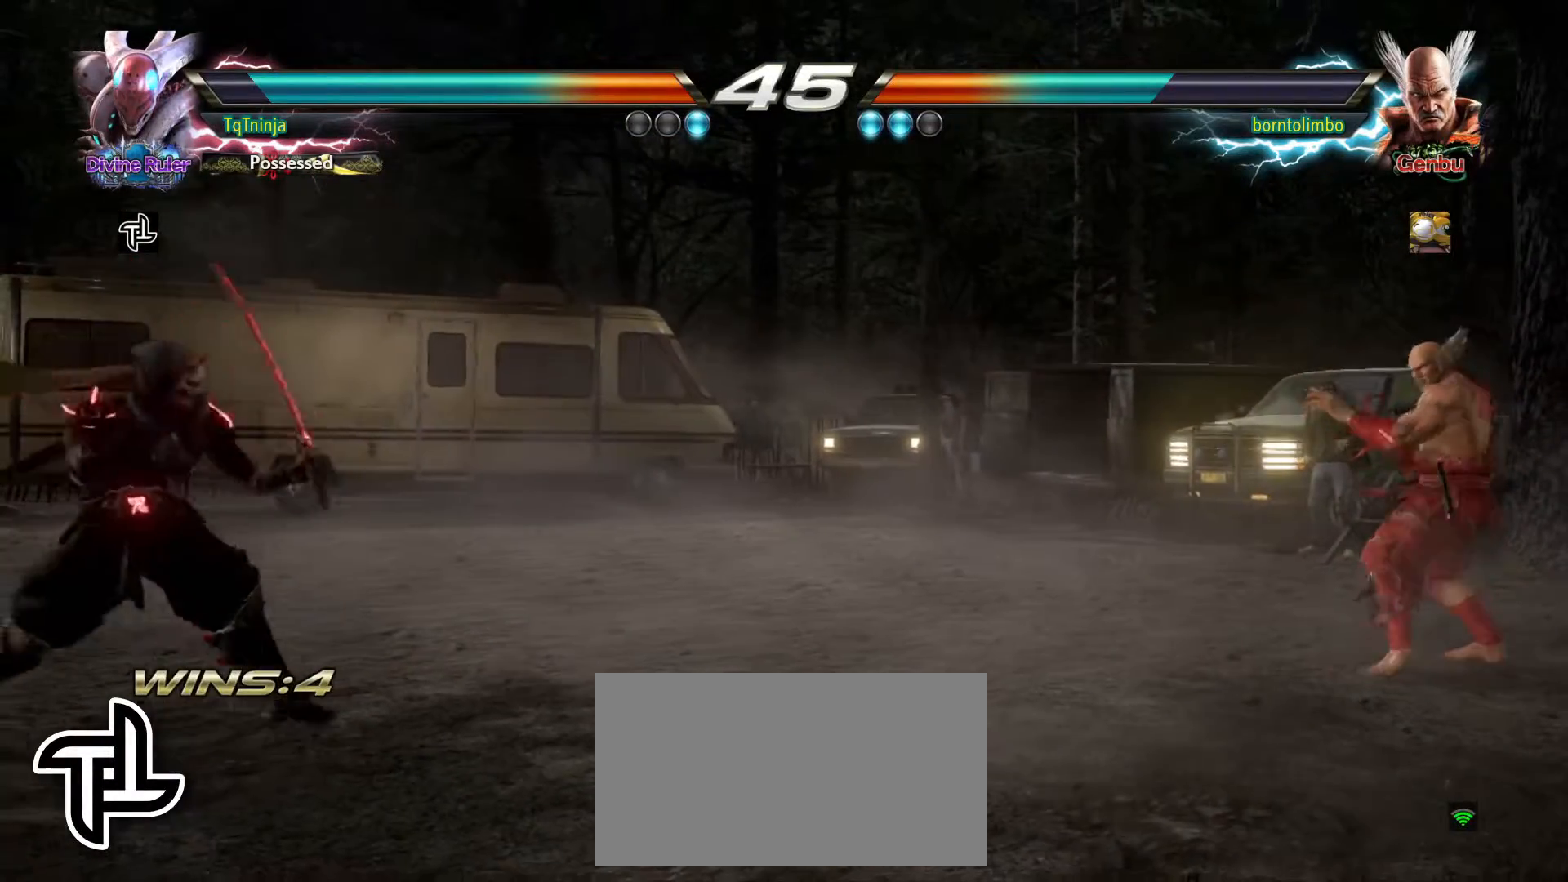
{"buttons": [], "left_stick": "center", "events": [[50, "left_stick", "center"], [100, "left_stick", "left"], [150, "left_stick", "center"], [250, "left_stick", "left"], [483, "left_stick", "center"]]}
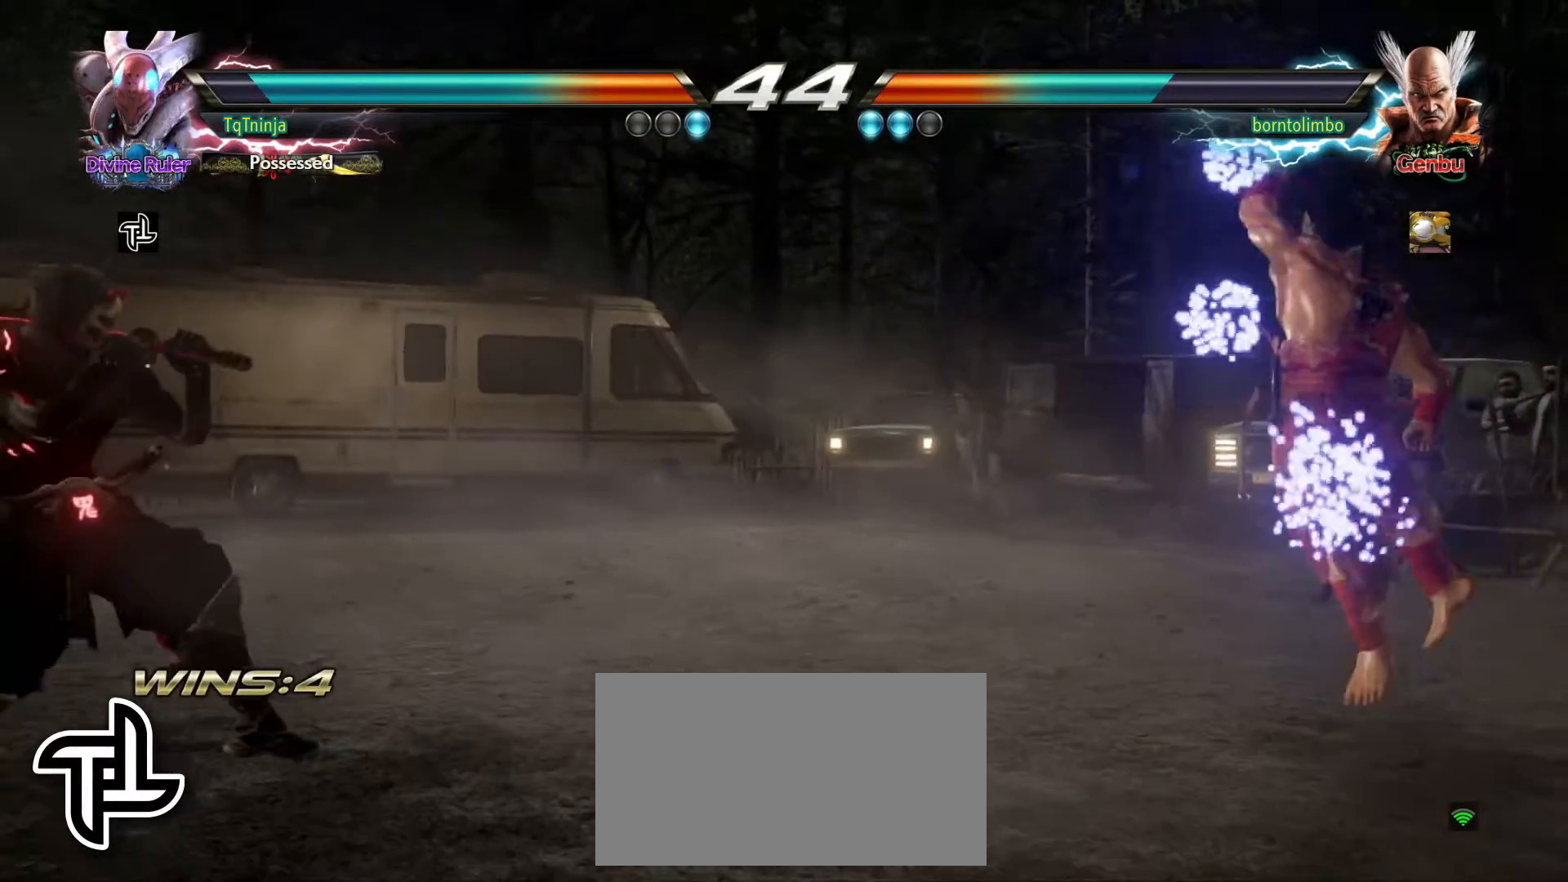
{"buttons": [], "left_stick": "center", "events": [[67, "left_stick", "down"], [183, "left_stick", "center"], [250, "left_stick", "left"], [317, "left_stick", "center"], [383, "CIRCLE", "down"], [383, "CROSS", "down"], [467, "CIRCLE", "up"], [467, "CROSS", "up"]]}
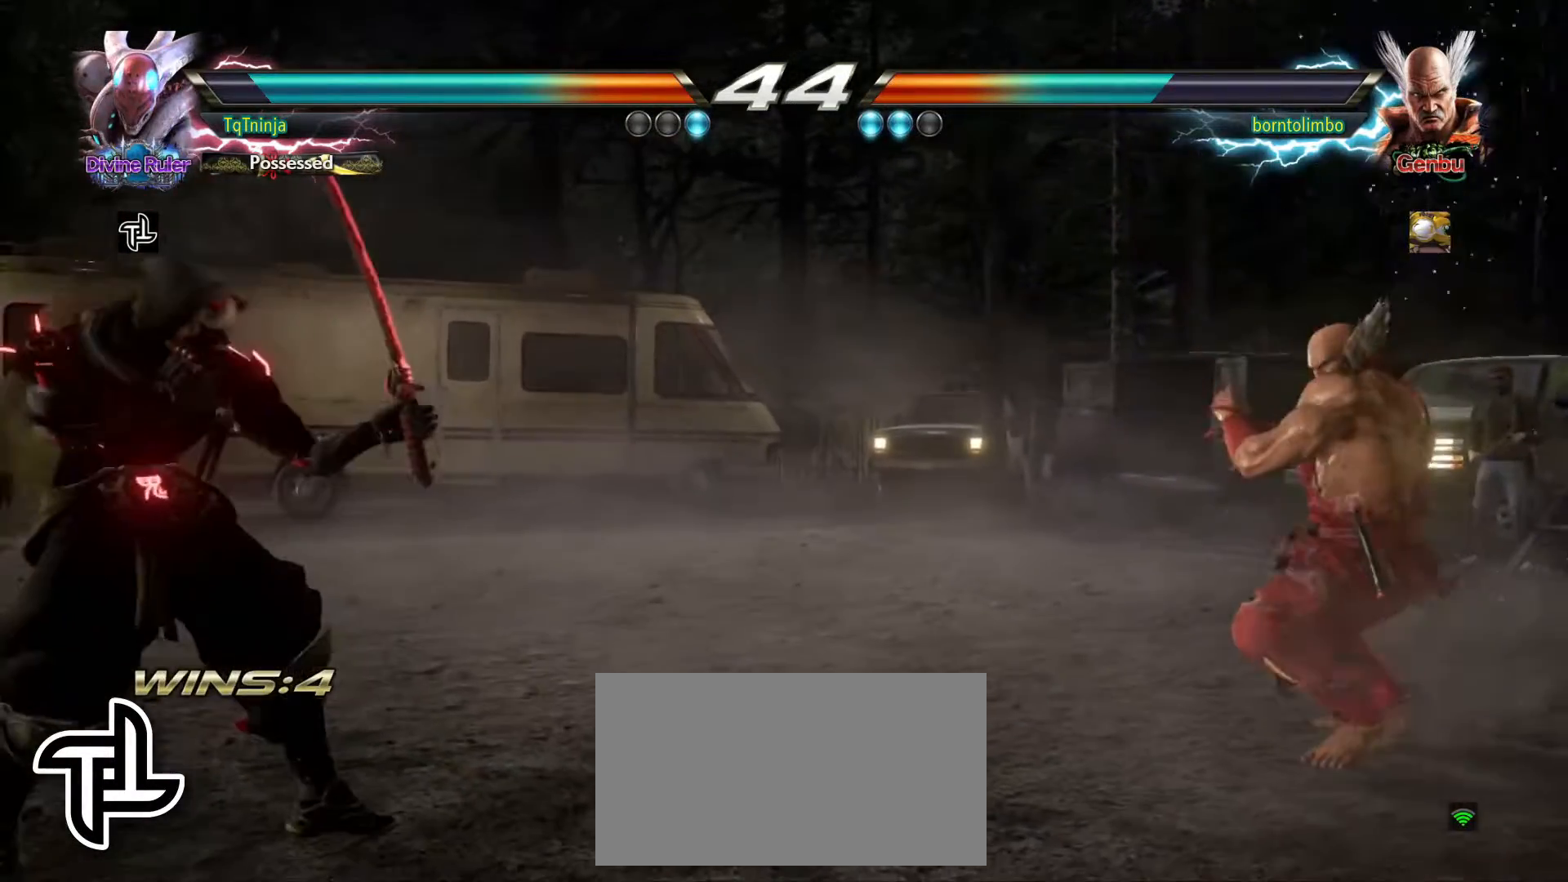
{"buttons": [], "left_stick": "center", "events": []}
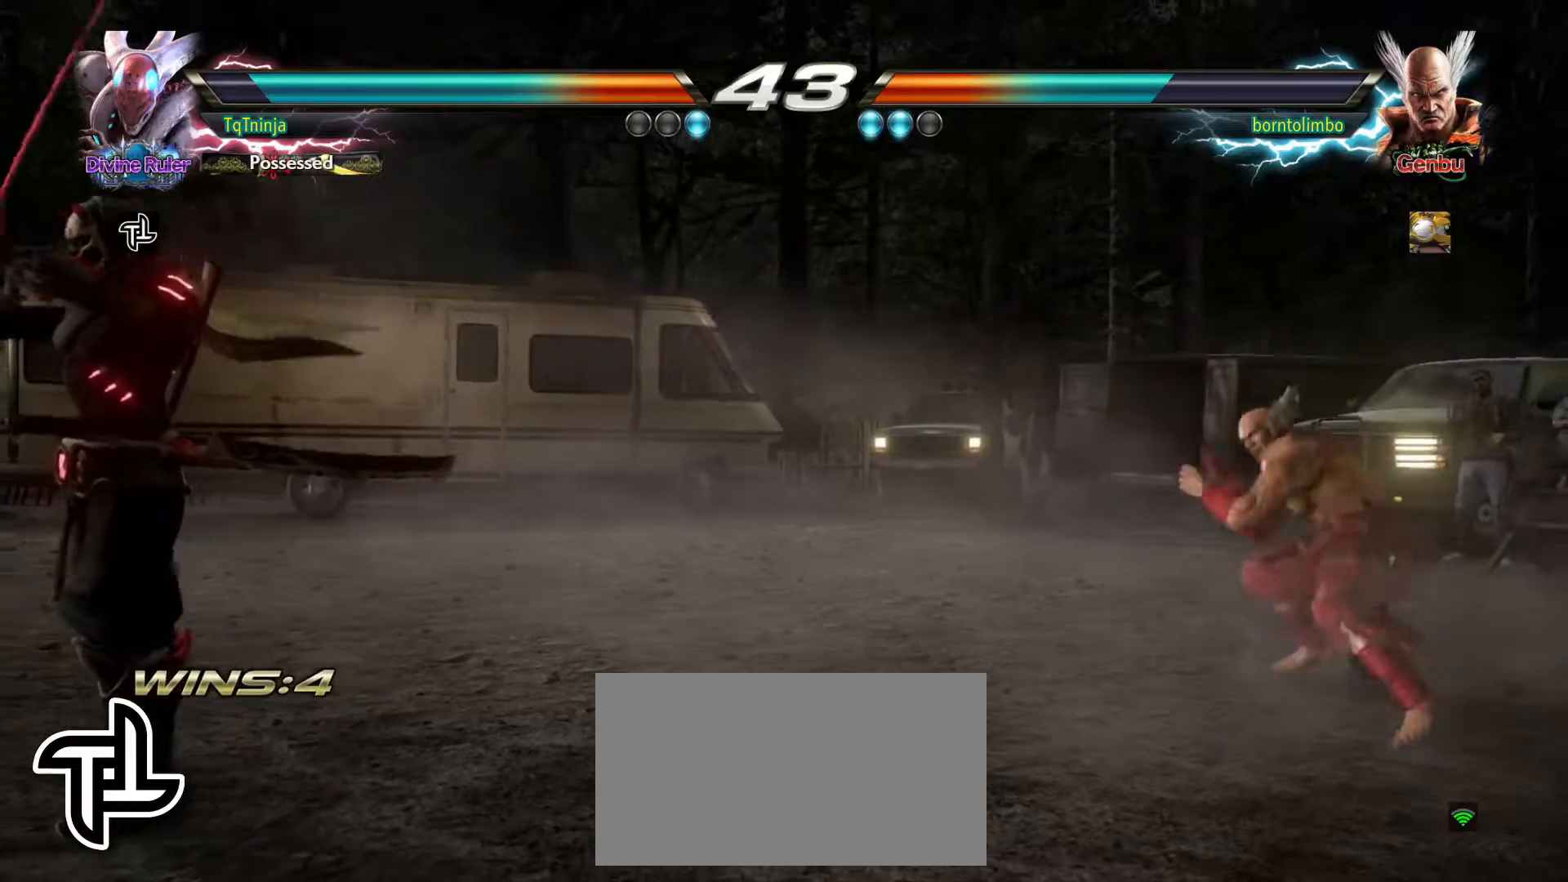
{"buttons": [], "left_stick": "center", "events": [[433, "left_stick", "left"], [500, "left_stick", "center"]]}
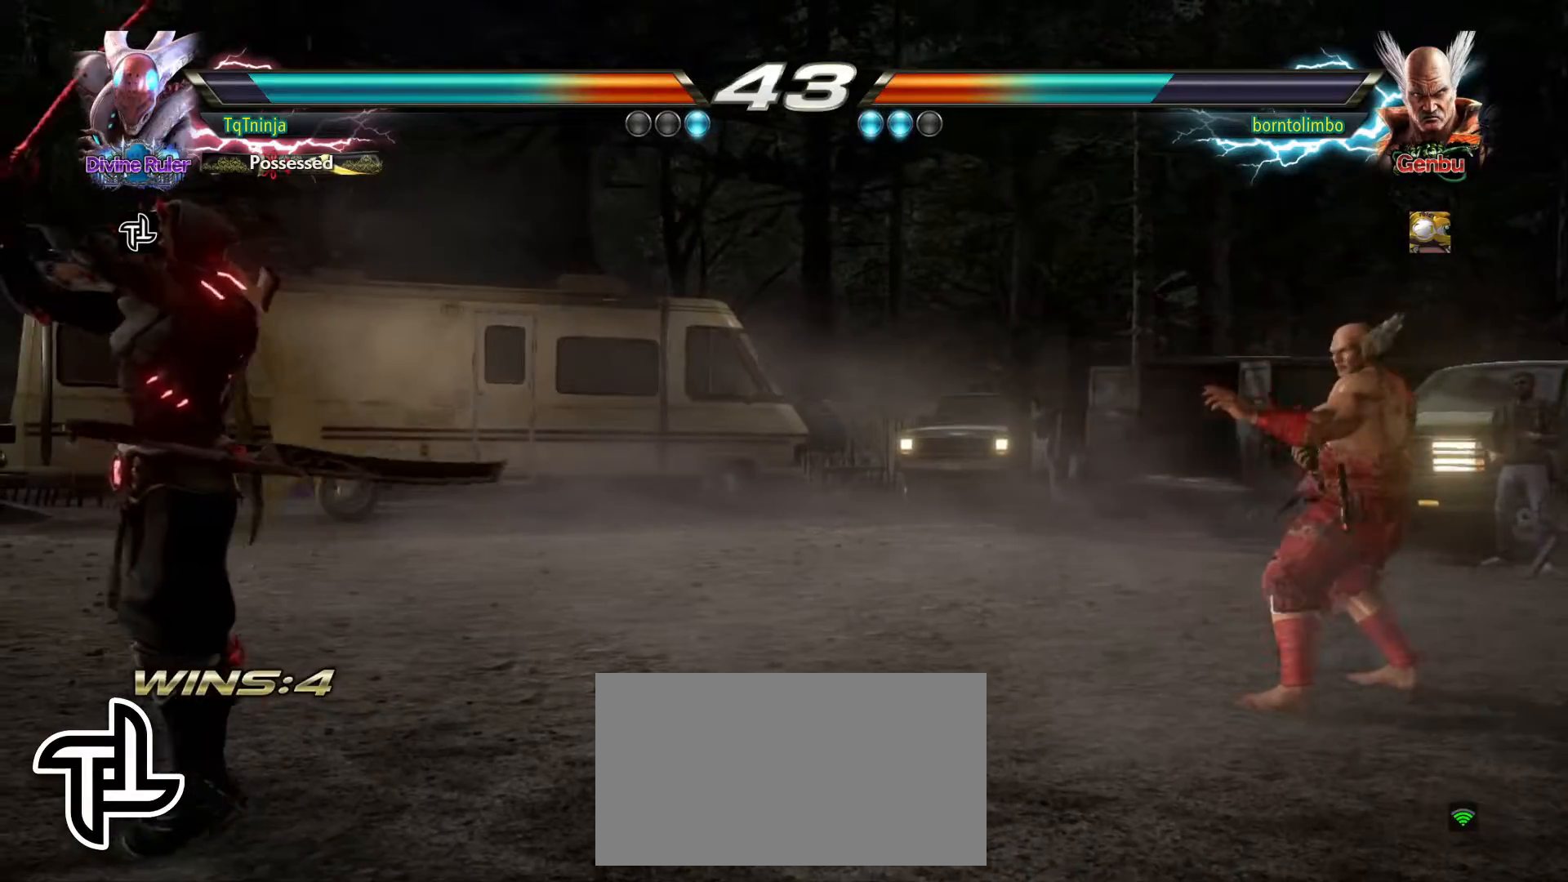
{"buttons": [], "left_stick": "right", "events": [[117, "left_stick", "left"], [450, "left_stick", "center"], [500, "left_stick", "right"]]}
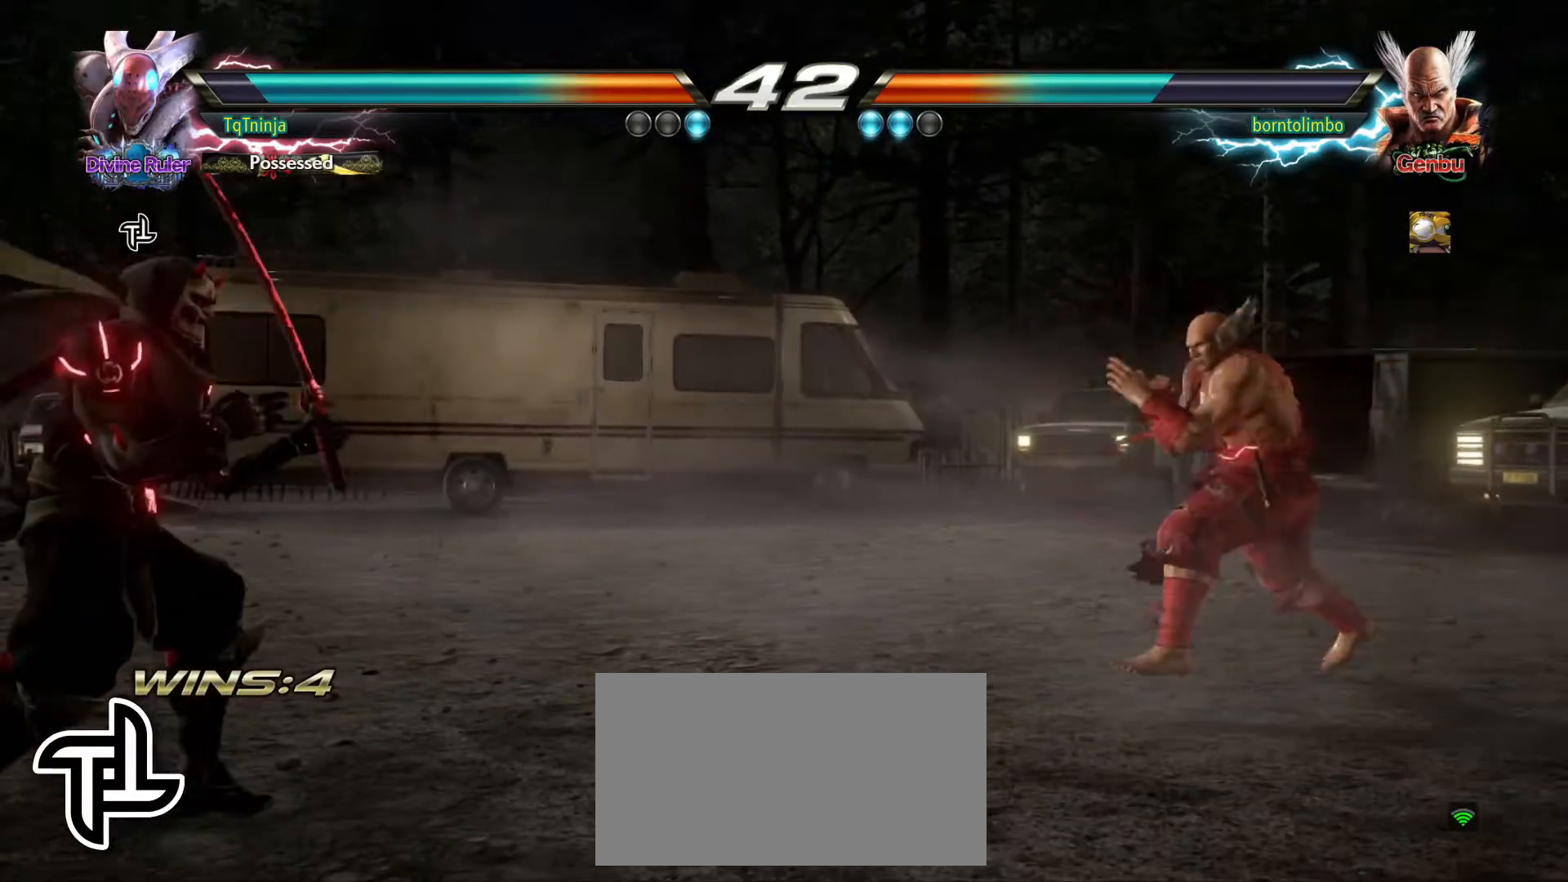
{"buttons": [], "left_stick": "center", "events": [[100, "left_stick", "center"], [167, "left_stick", "right"], [383, "left_stick", "left"], [467, "left_stick", "center"]]}
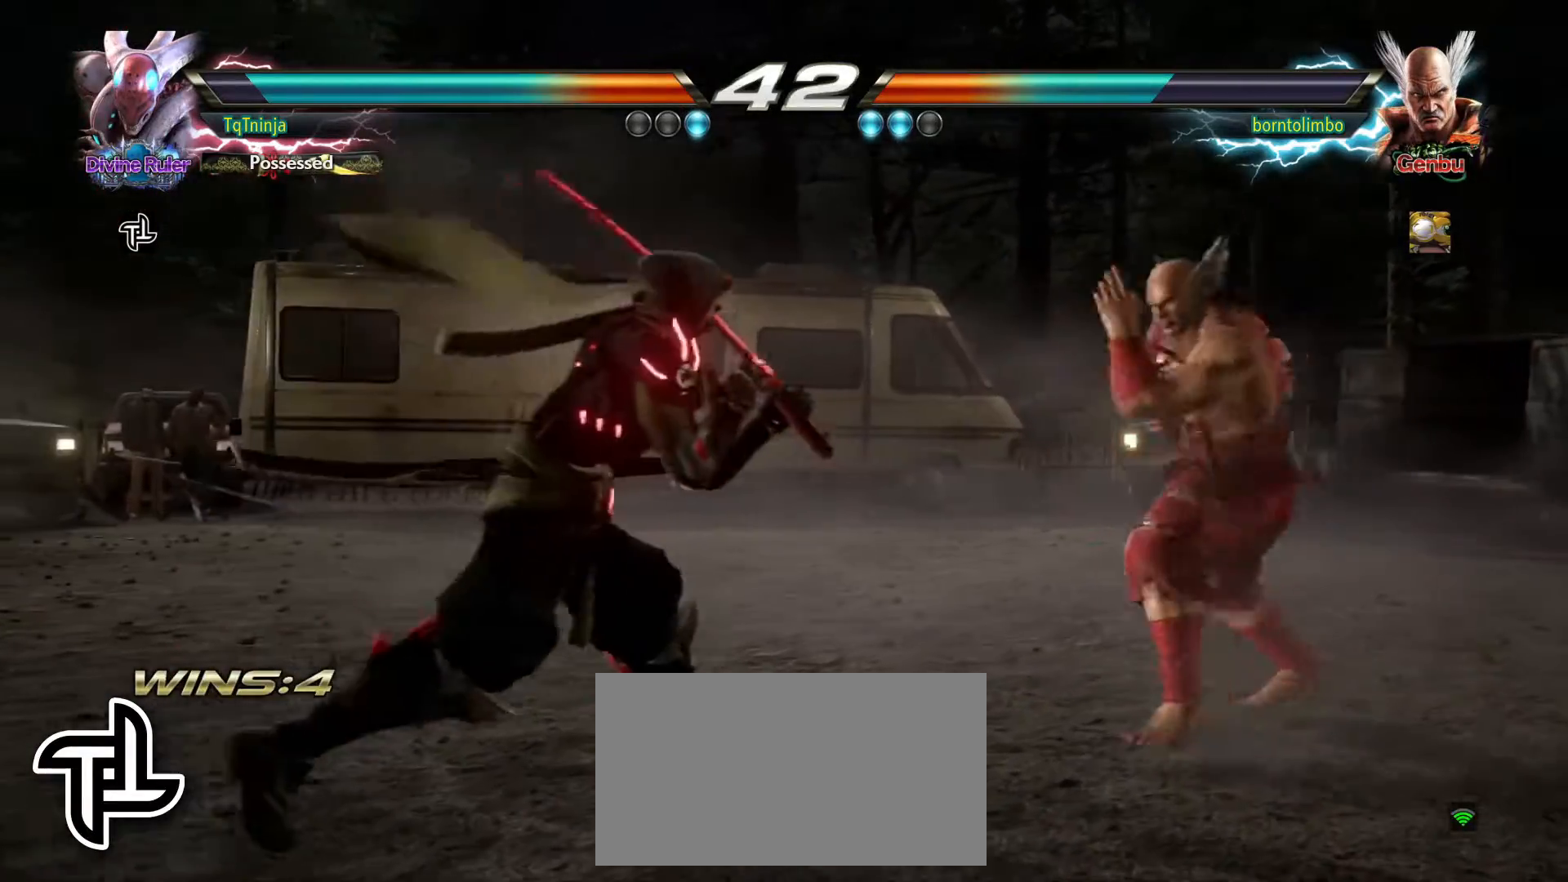
{"buttons": [], "left_stick": "left", "events": [[50, "left_stick", "left"], [200, "left_stick", "right"], [333, "left_stick", "left"]]}
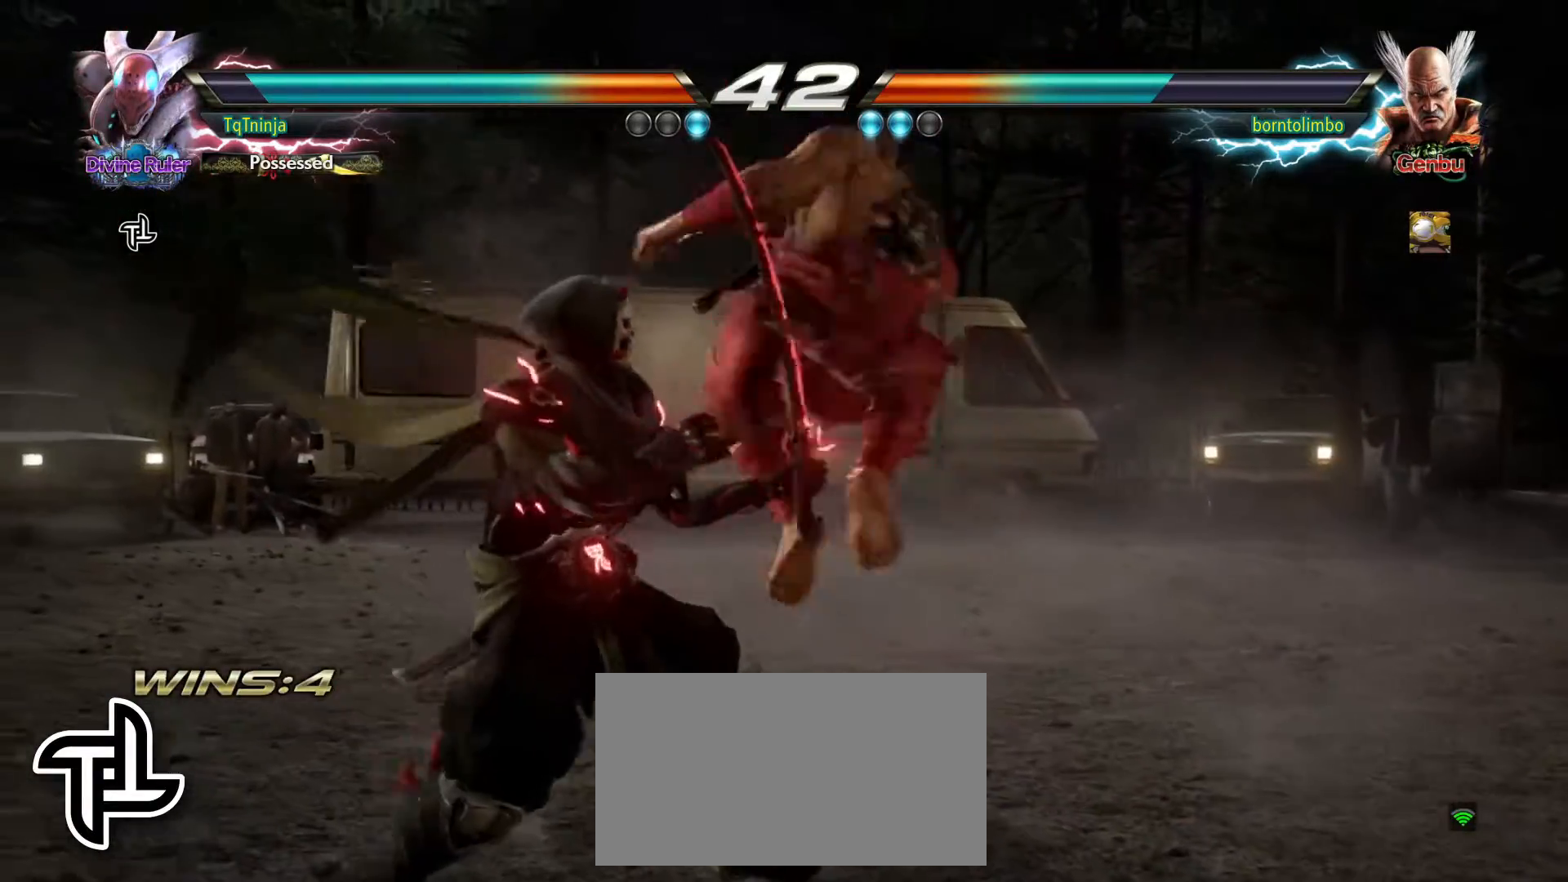
{"buttons": [], "left_stick": "left", "events": []}
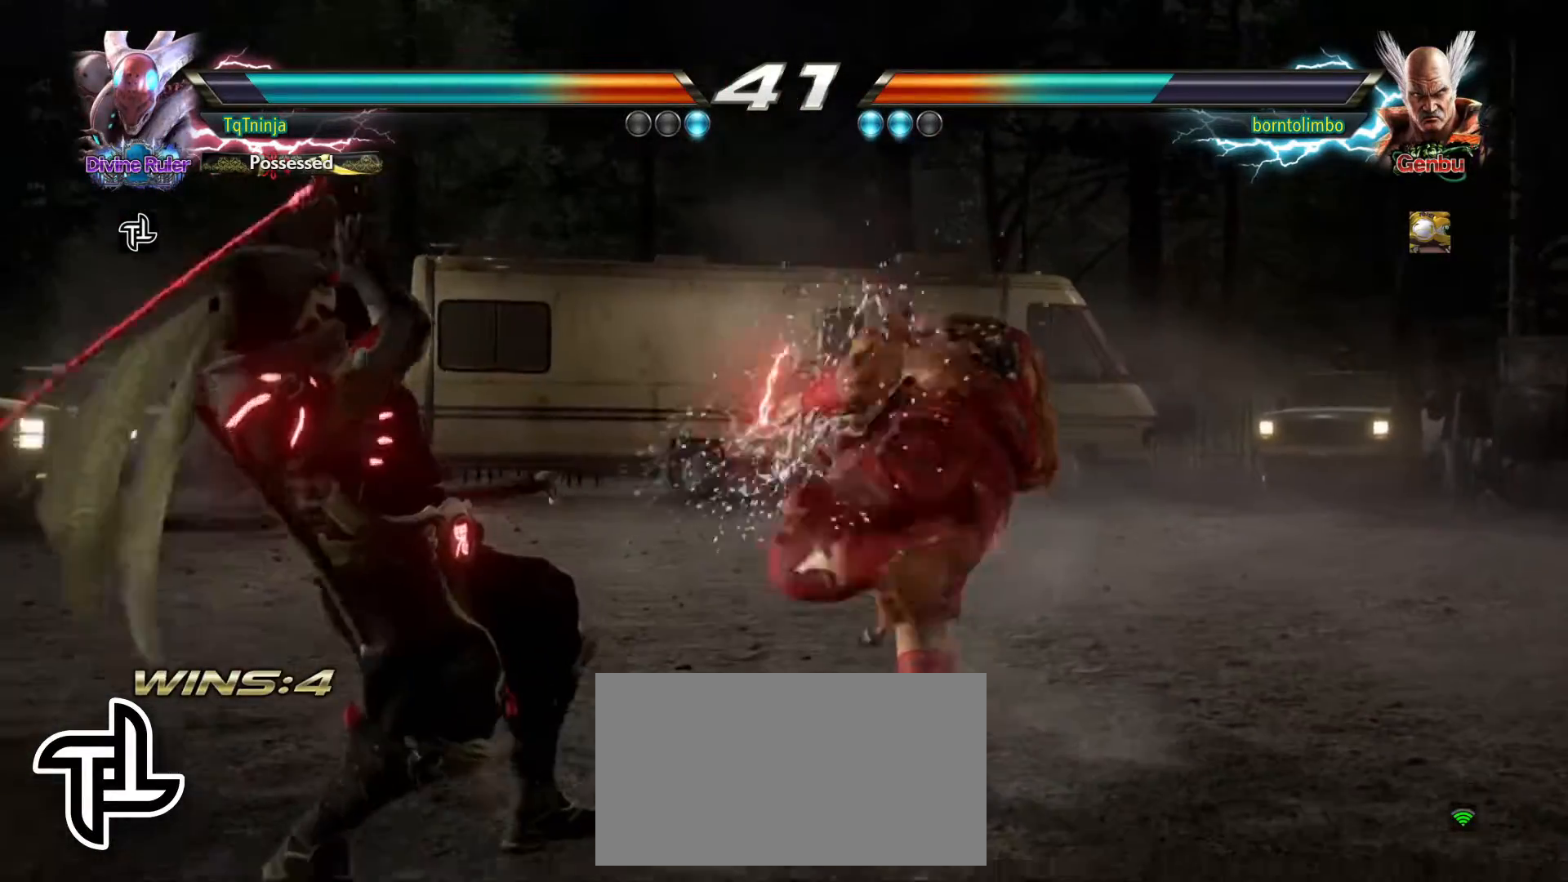
{"buttons": ["CROSS"], "left_stick": "up-right", "events": [[250, "left_stick", "up-right"], [367, "CROSS", "down"], [433, "CROSS", "up"], [500, "CROSS", "down"]]}
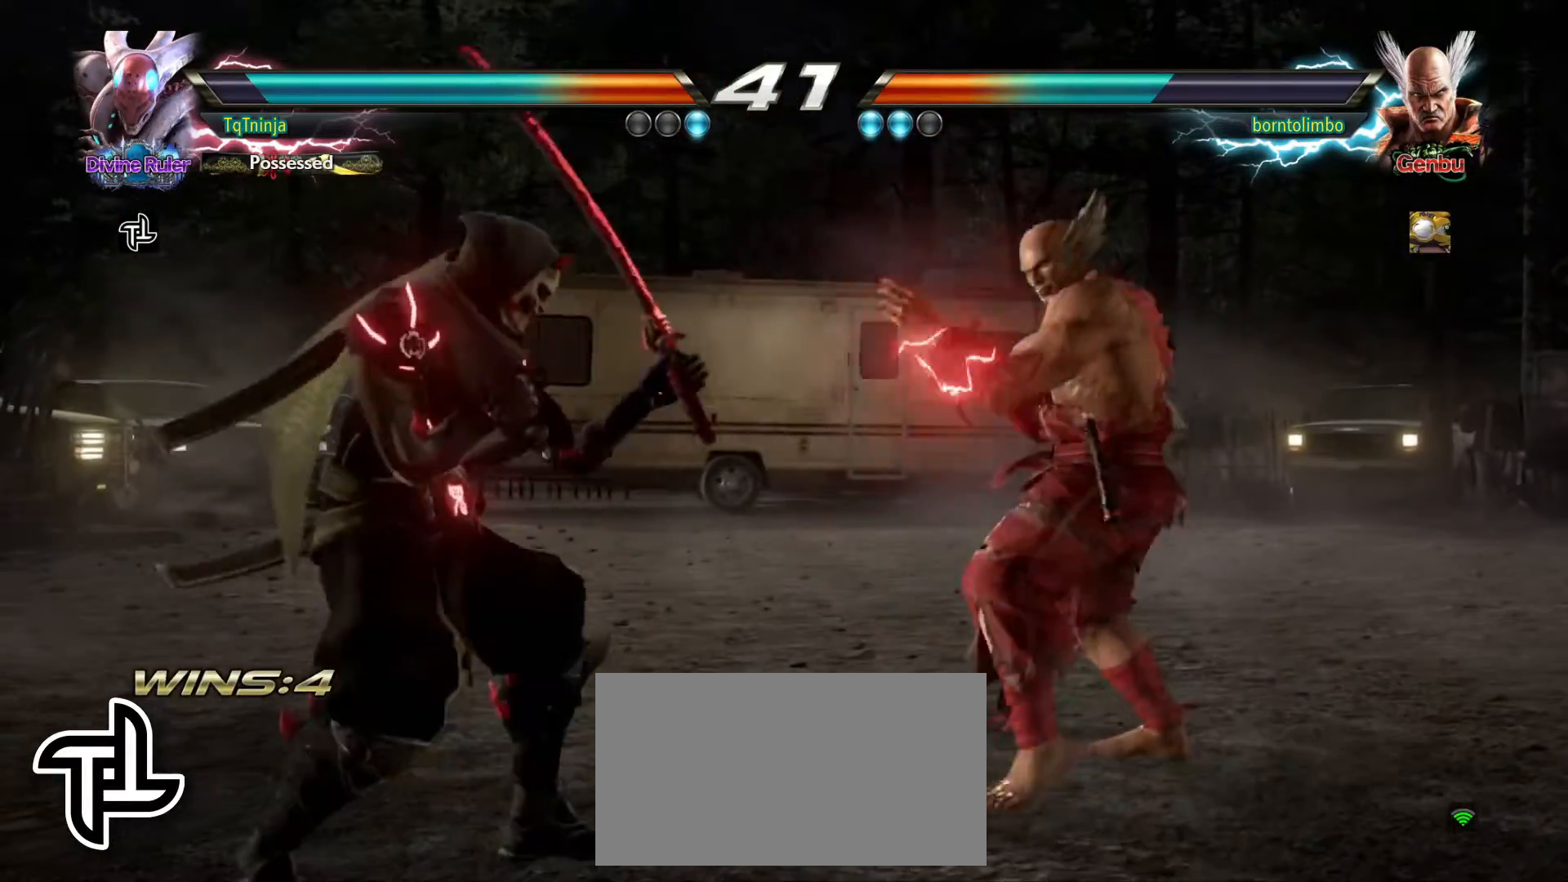
{"buttons": [], "left_stick": "center", "events": [[50, "CROSS", "up"], [117, "CROSS", "down"], [200, "CROSS", "up"], [317, "left_stick", "center"]]}
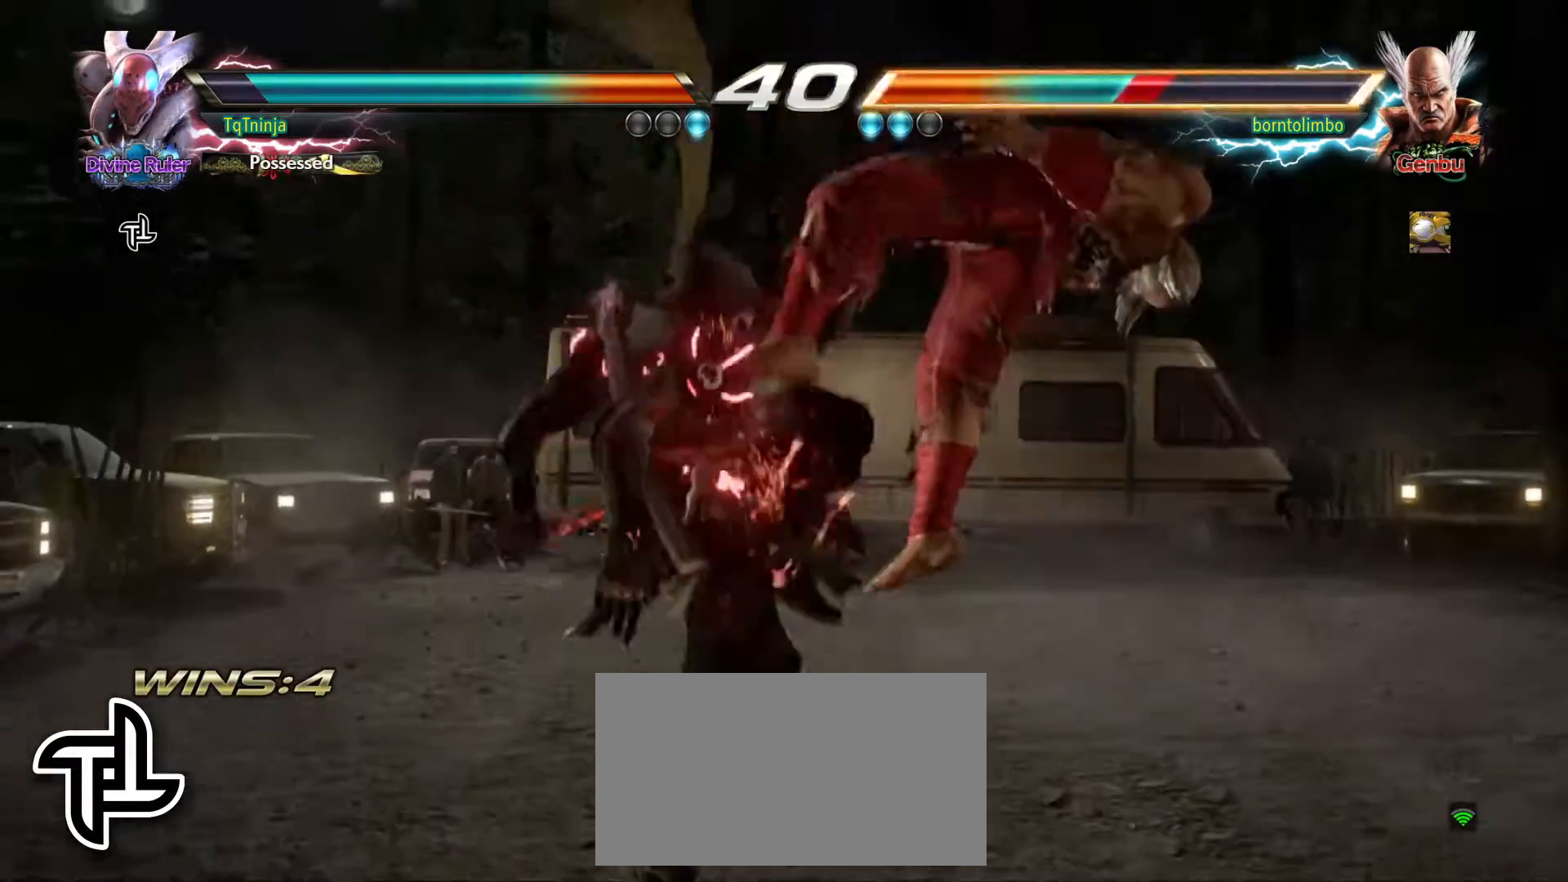
{"buttons": [], "left_stick": "center", "events": [[133, "left_stick", "right"], [167, "CROSS", "down"], [233, "CROSS", "up"], [250, "left_stick", "center"]]}
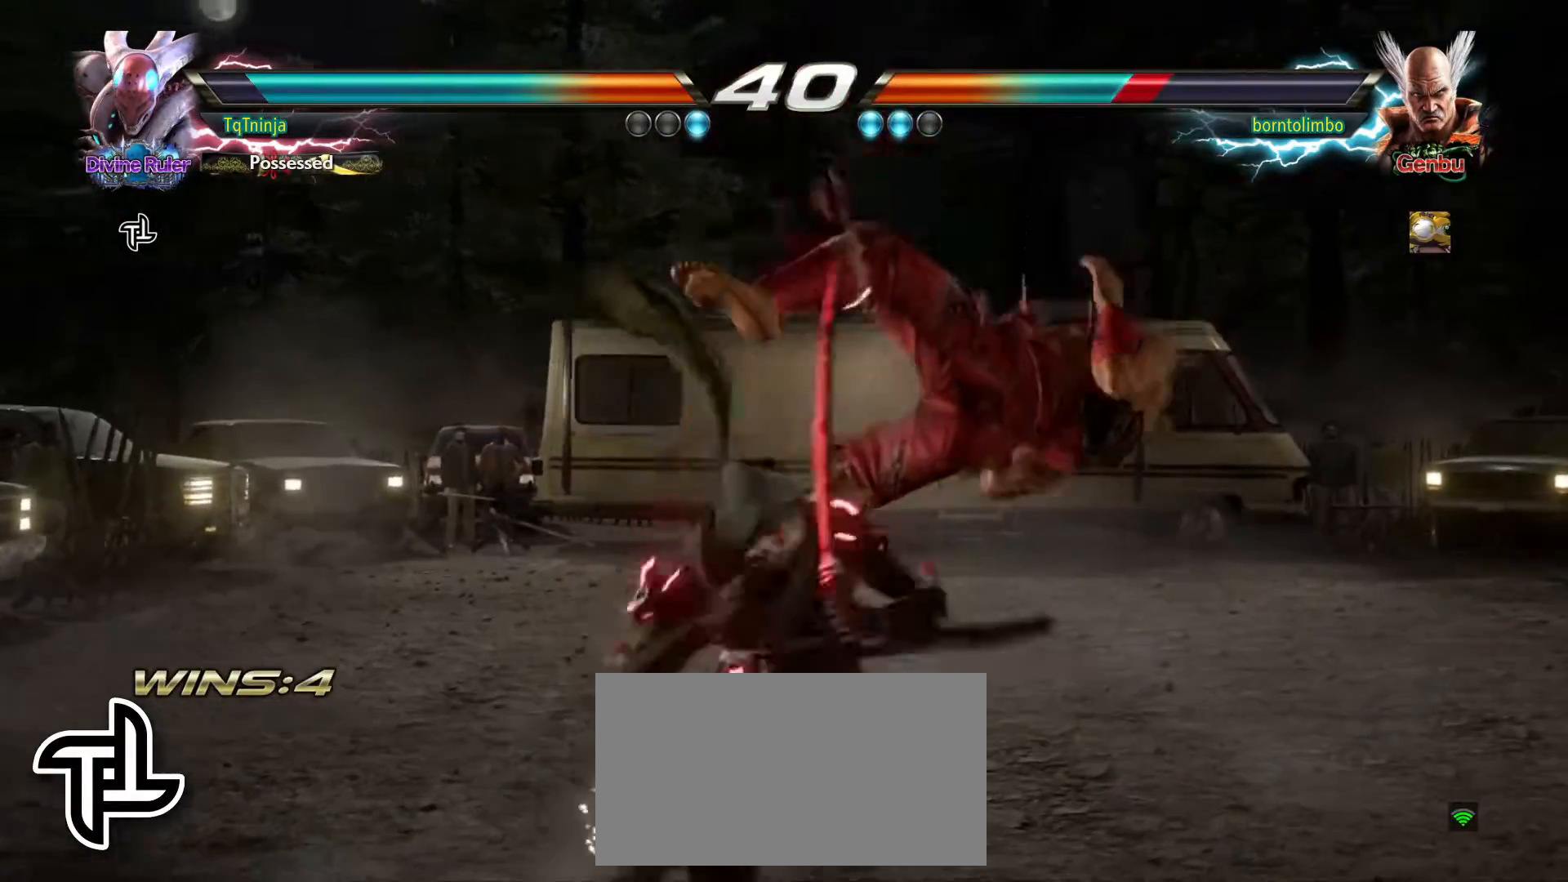
{"buttons": [], "left_stick": "right", "events": [[483, "left_stick", "right"]]}
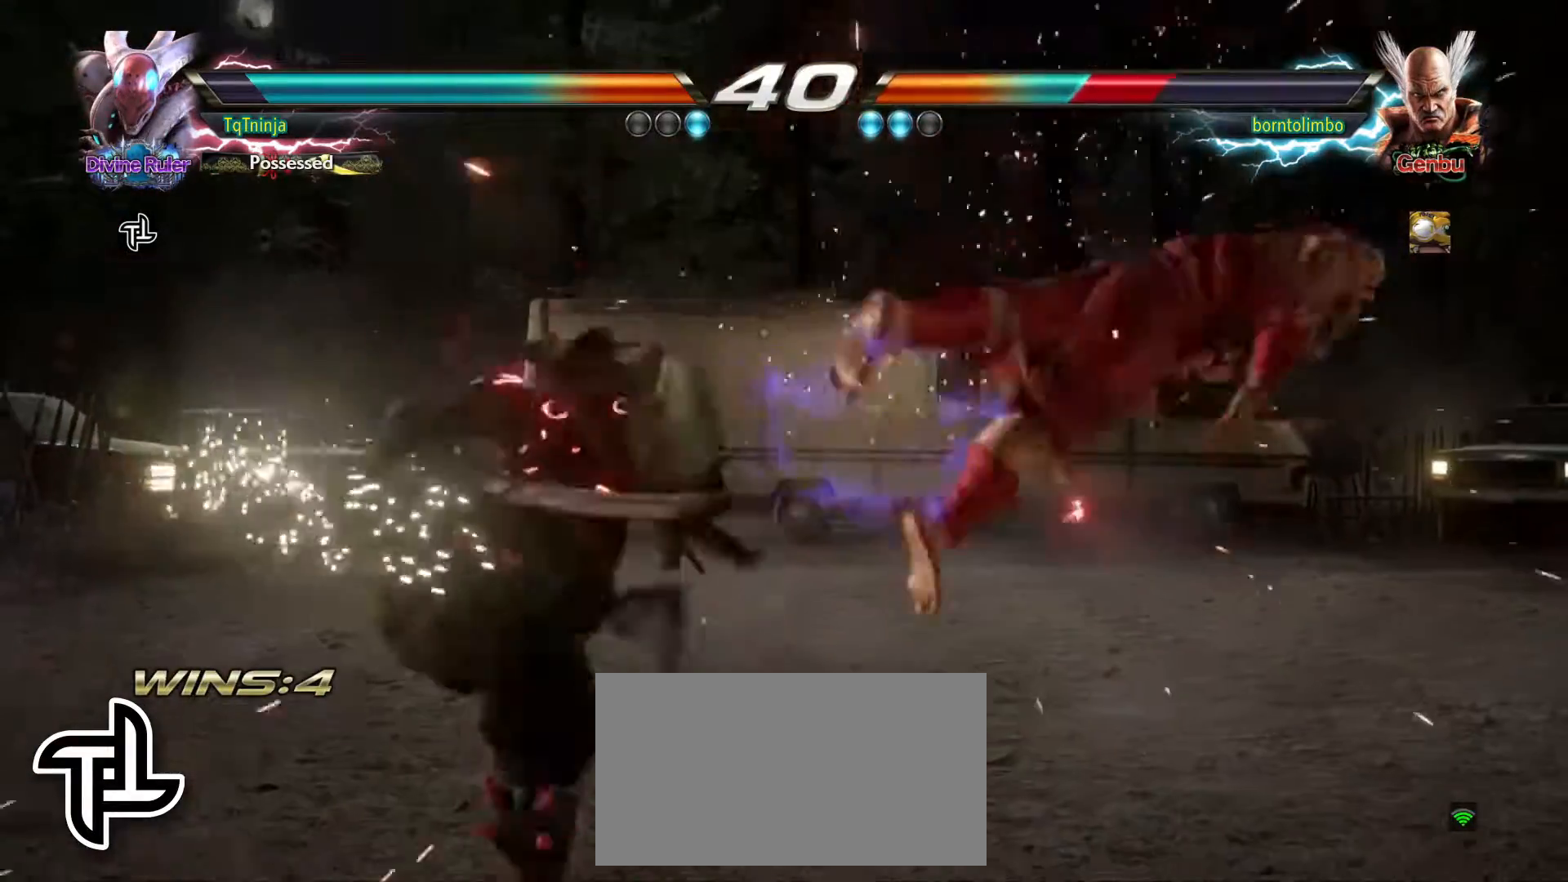
{"buttons": ["CROSS", "CIRCLE"], "left_stick": "right", "events": [[83, "CIRCLE", "down"], [83, "CROSS", "down"], [167, "CIRCLE", "up"], [167, "CROSS", "up"], [250, "CIRCLE", "down"], [250, "CROSS", "down"]]}
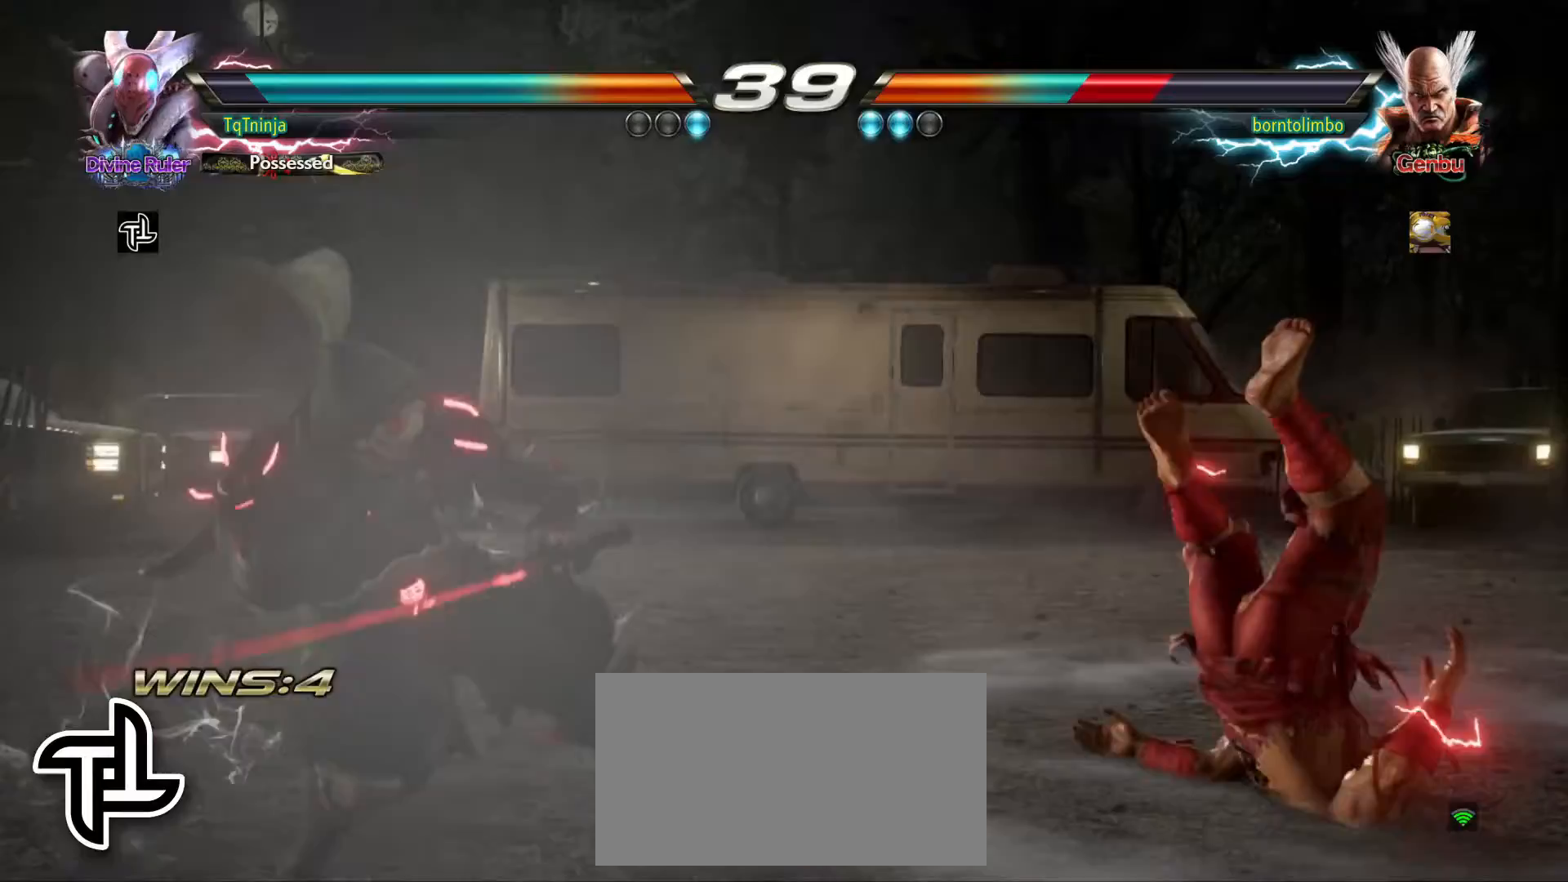
{"buttons": [], "left_stick": "right", "events": [[250, "CROSS", "up"], [317, "CIRCLE", "up"]]}
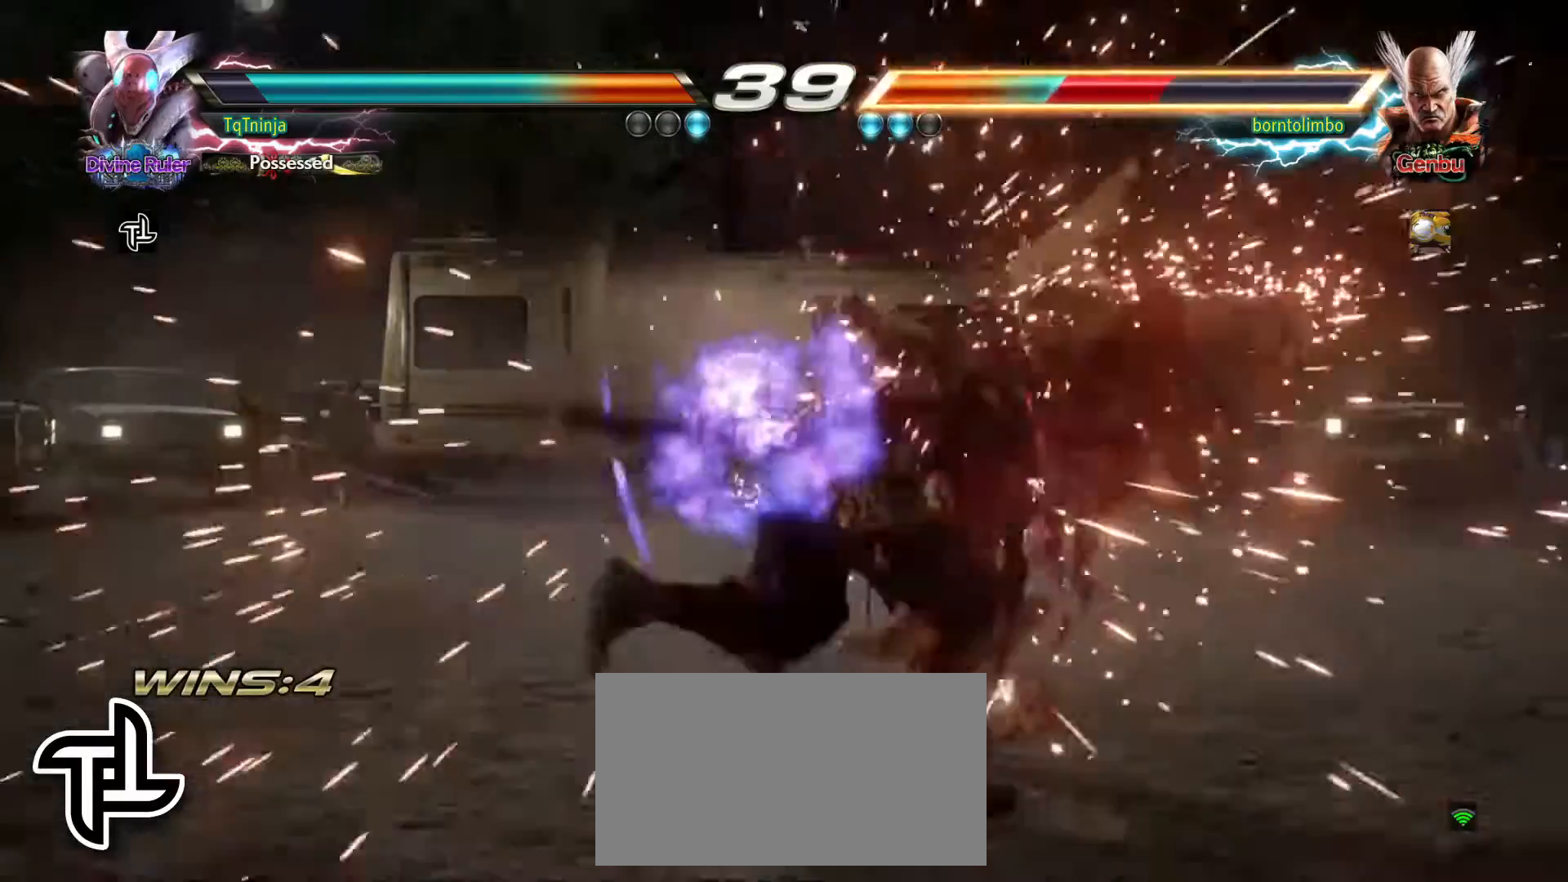
{"buttons": [], "left_stick": "center", "events": [[367, "left_stick", "center"]]}
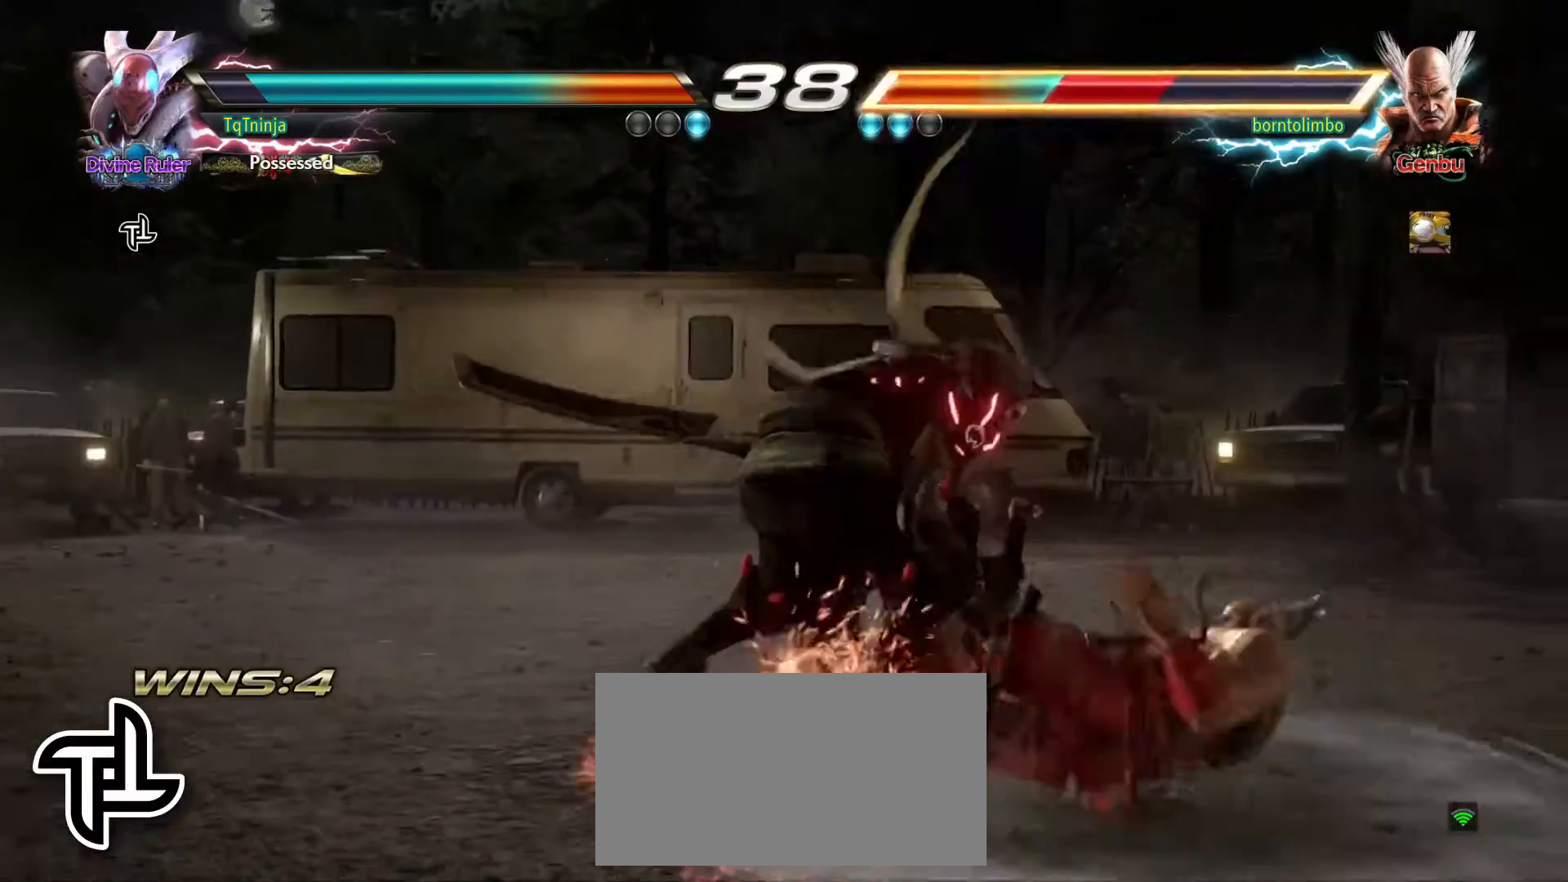
{"buttons": [], "left_stick": "center", "events": []}
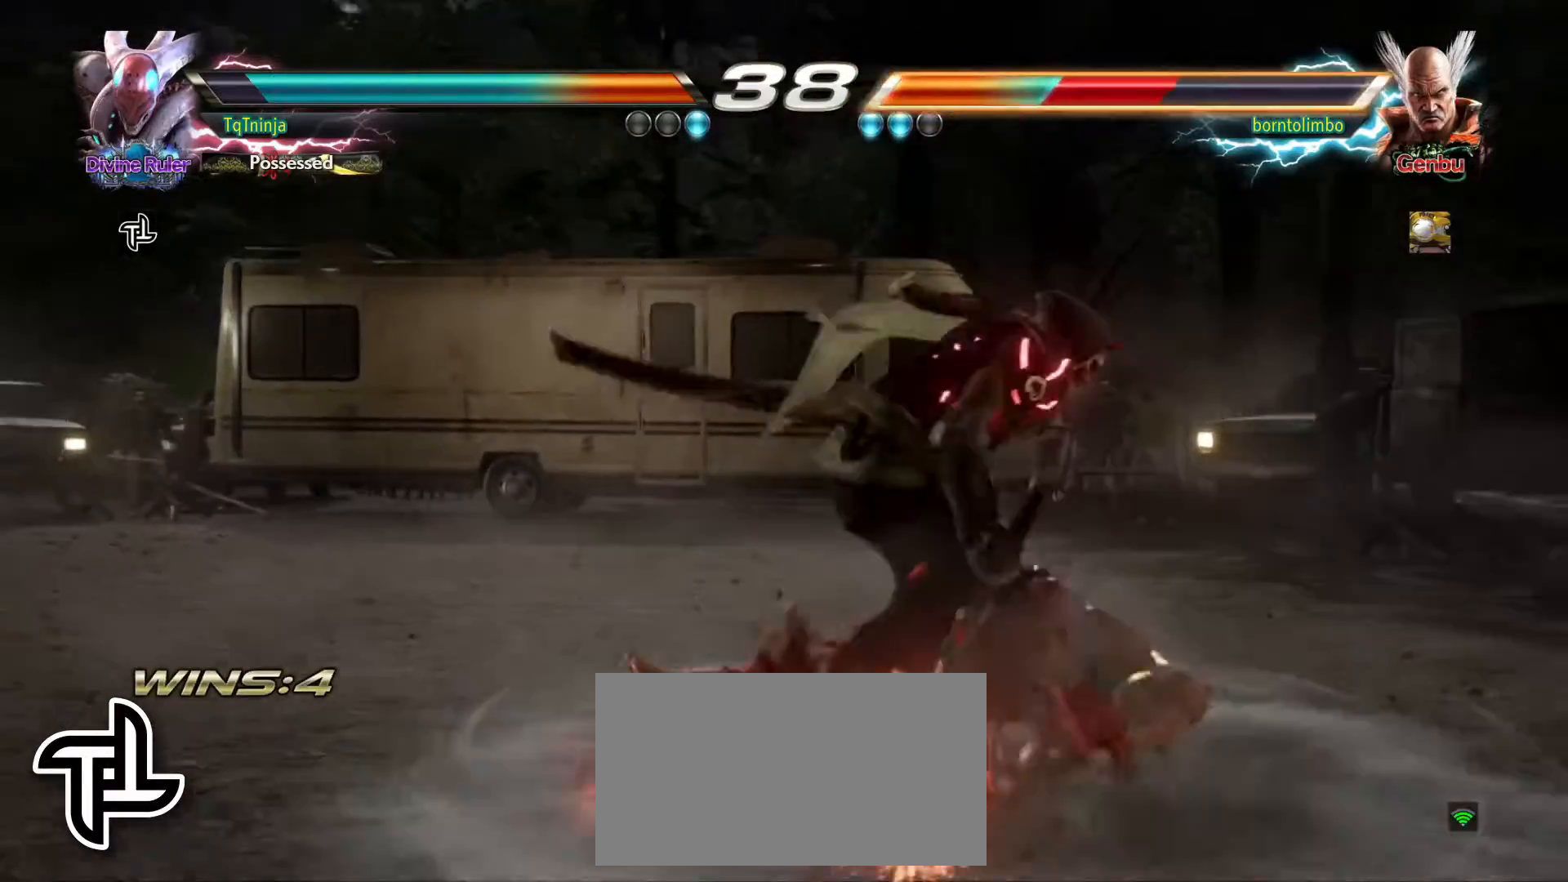
{"buttons": [], "left_stick": "center", "events": [[283, "SQUARE", "down"], [283, "TRIANGLE", "down"], [350, "SQUARE", "up"], [350, "TRIANGLE", "up"], [400, "SQUARE", "down"], [400, "TRIANGLE", "down"], [467, "SQUARE", "up"], [467, "TRIANGLE", "up"]]}
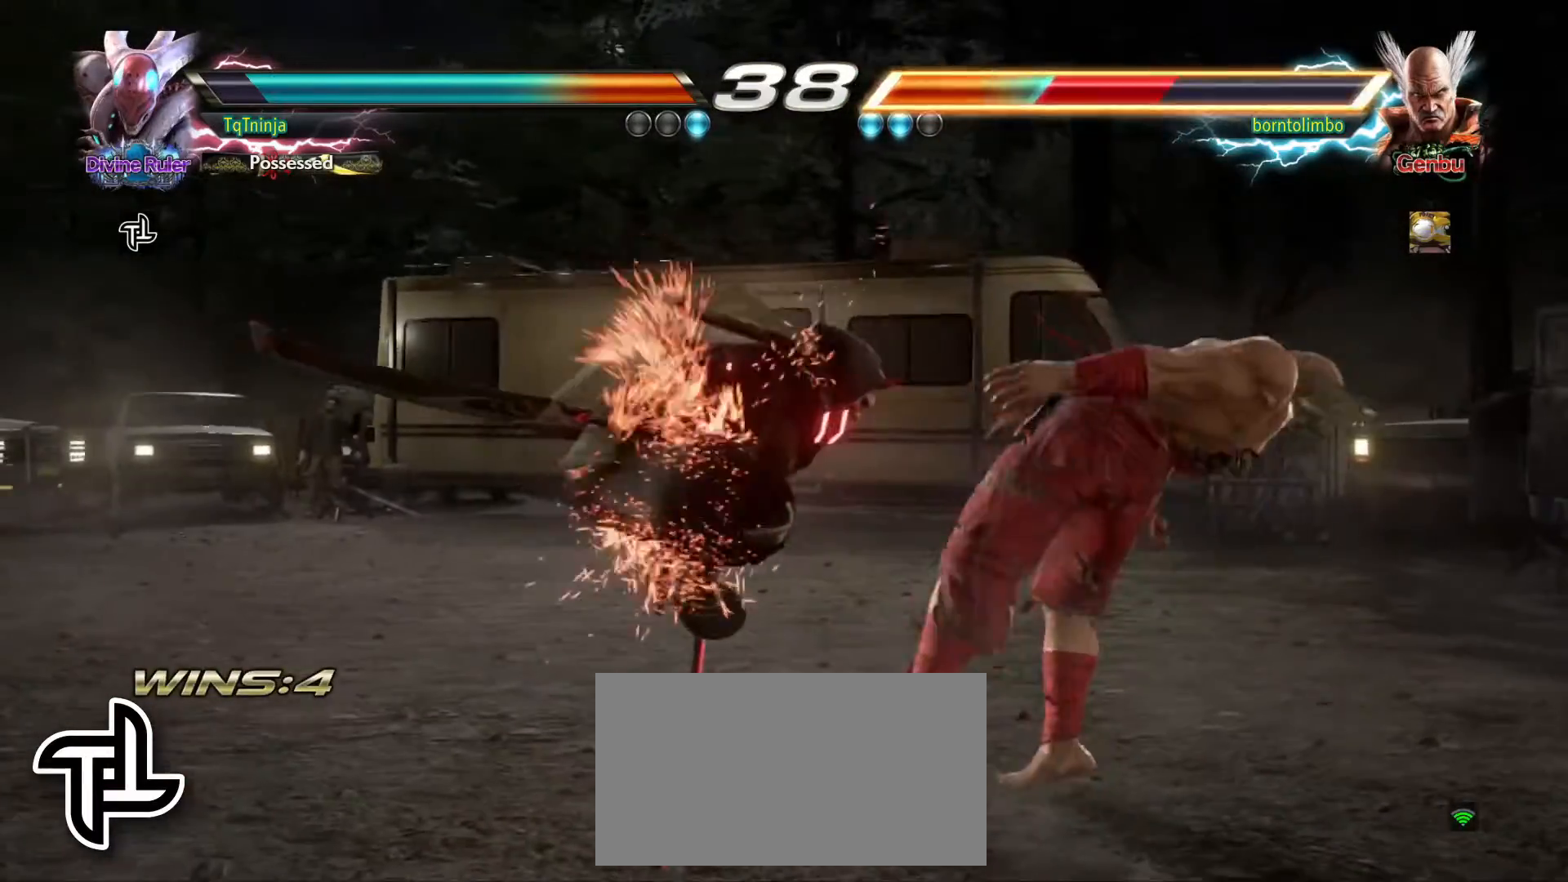
{"buttons": [], "left_stick": "center", "events": [[33, "SQUARE", "down"], [33, "TRIANGLE", "down"], [83, "SQUARE", "up"], [83, "TRIANGLE", "up"], [150, "SQUARE", "down"], [150, "TRIANGLE", "down"], [200, "SQUARE", "up"], [200, "TRIANGLE", "up"], [250, "SQUARE", "down"], [267, "TRIANGLE", "down"], [317, "SQUARE", "up"], [333, "TRIANGLE", "up"]]}
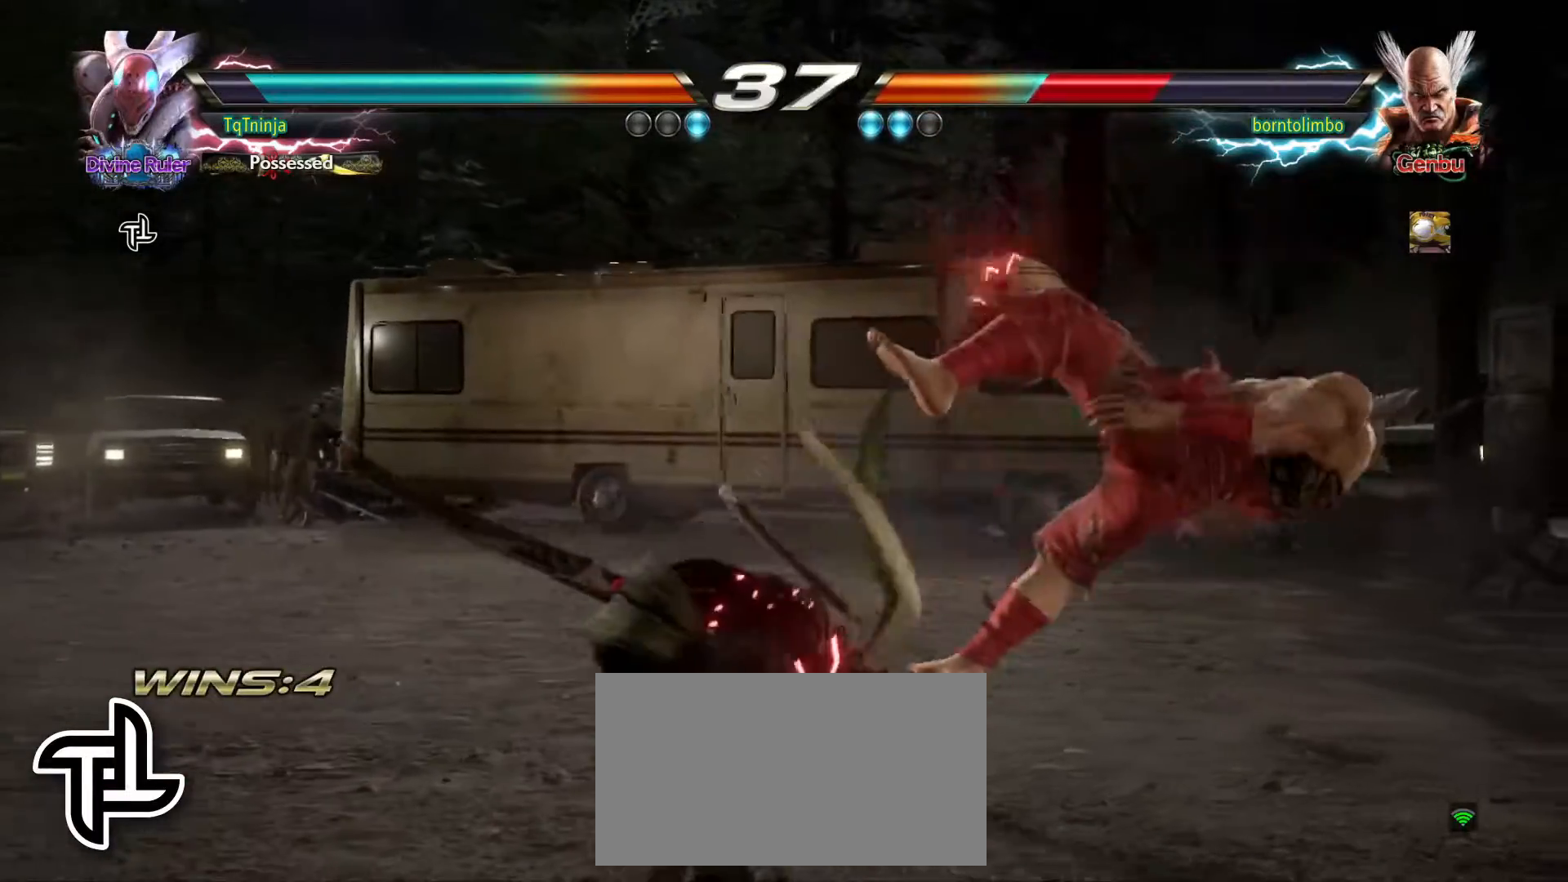
{"buttons": [], "left_stick": "center", "events": []}
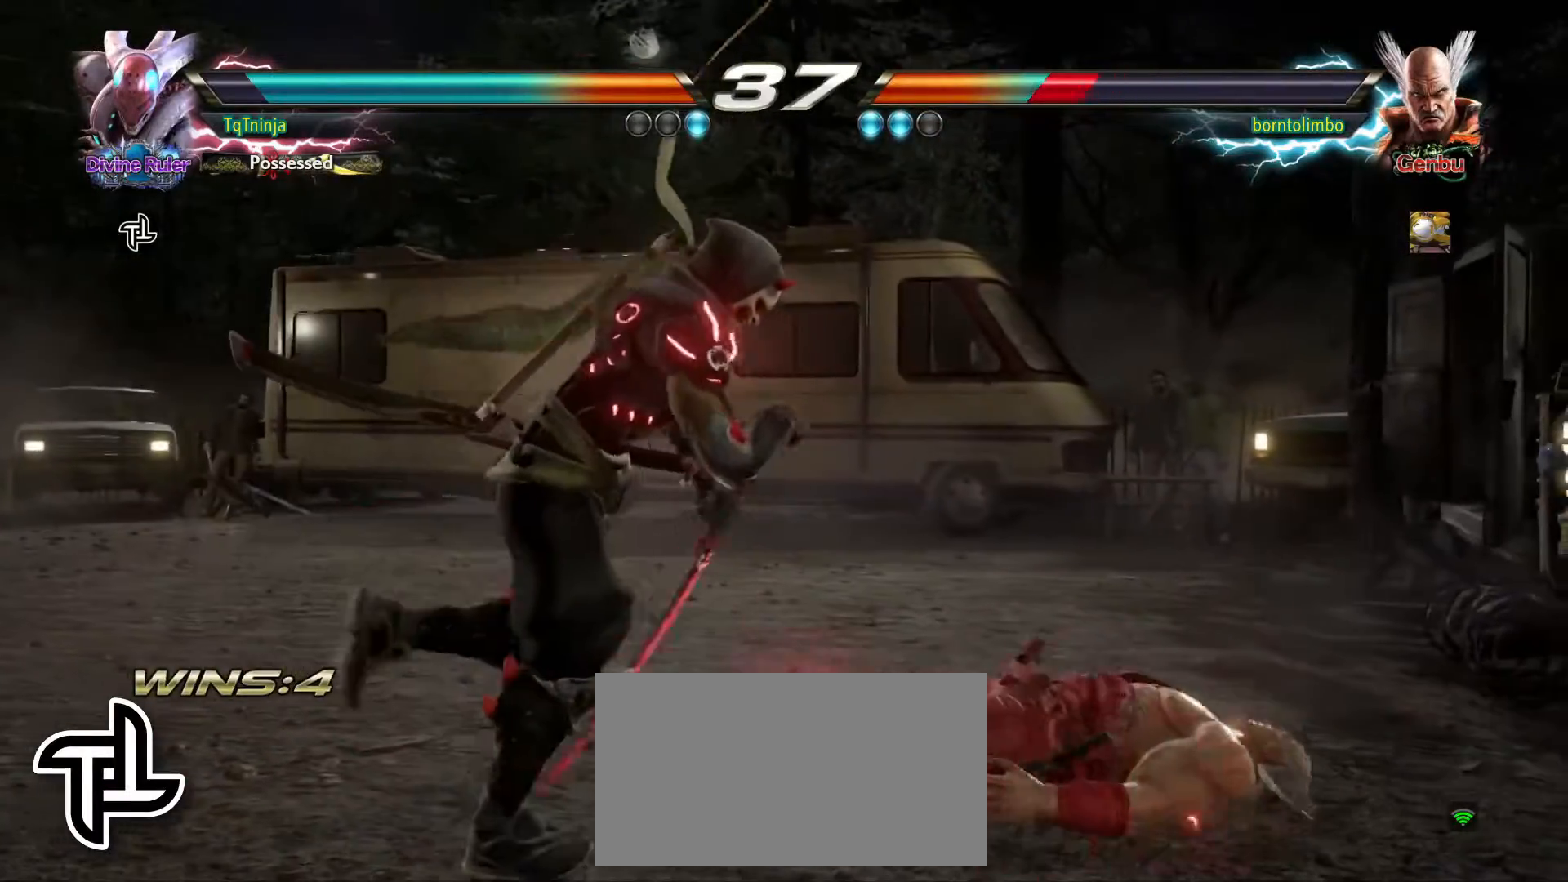
{"buttons": [], "left_stick": "left", "events": [[83, "left_stick", "left"], [167, "left_stick", "center"], [233, "left_stick", "left"]]}
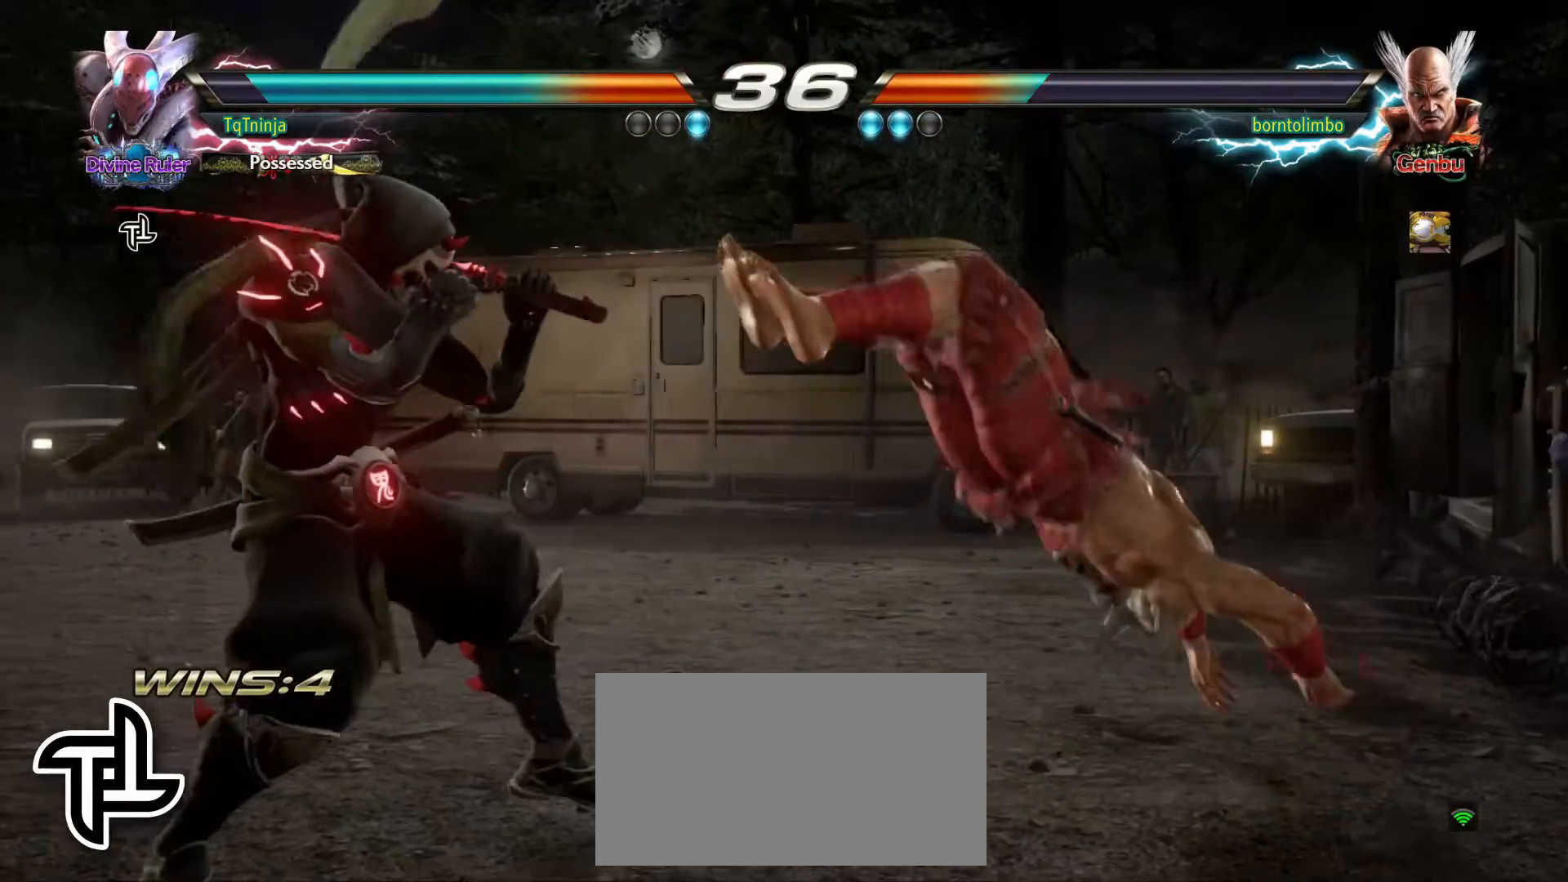
{"buttons": [], "left_stick": "center", "events": [[500, "left_stick", "center"]]}
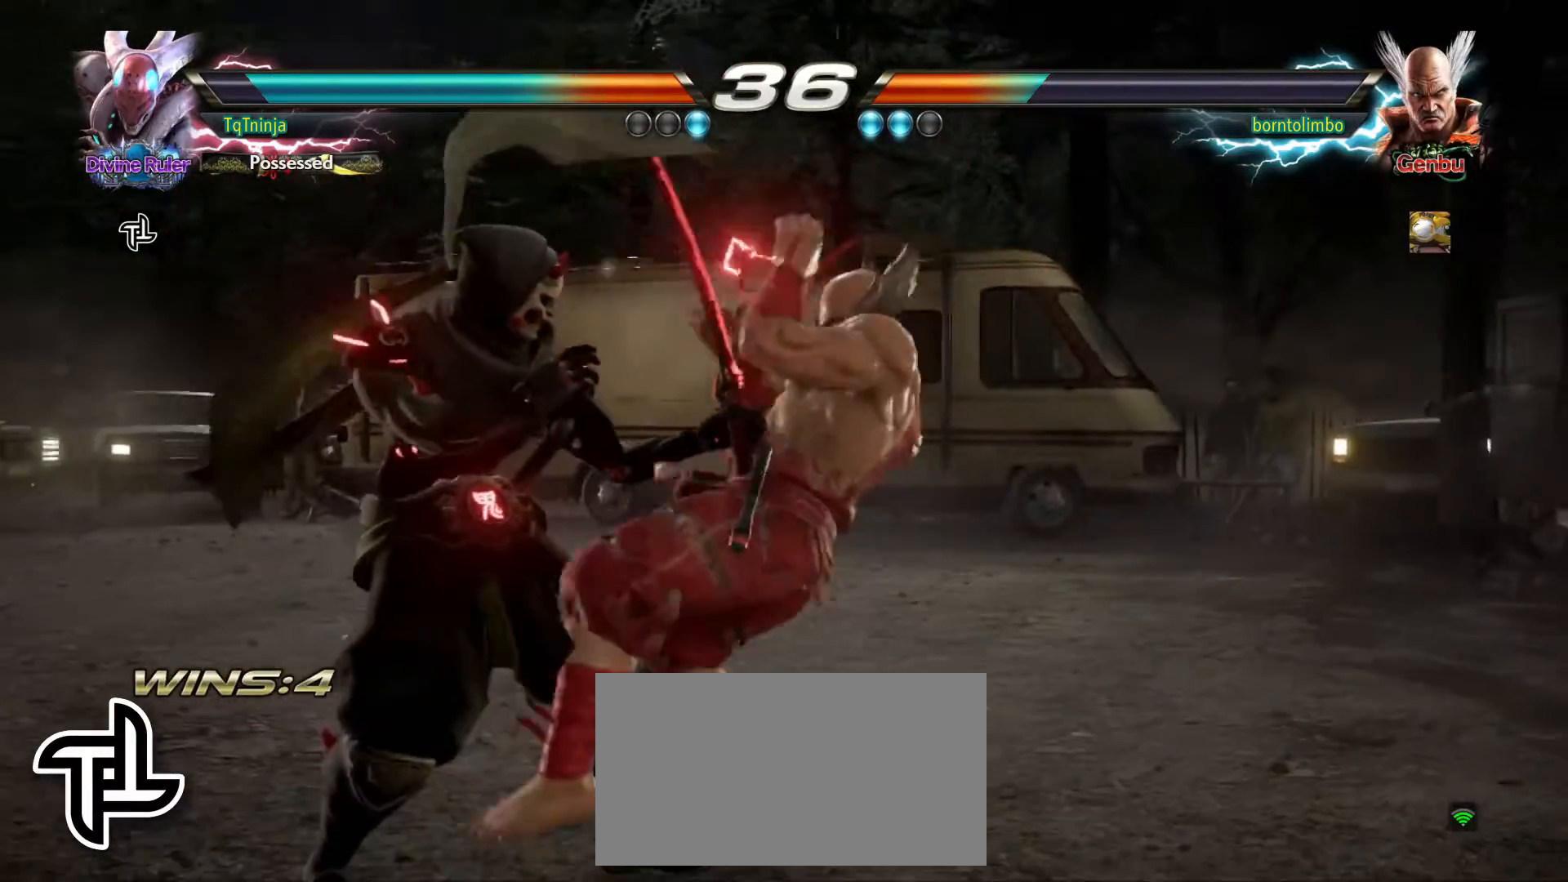
{"buttons": [], "left_stick": "center", "events": [[33, "CIRCLE", "down"], [33, "SQUARE", "down"], [117, "CIRCLE", "up"], [117, "SQUARE", "up"]]}